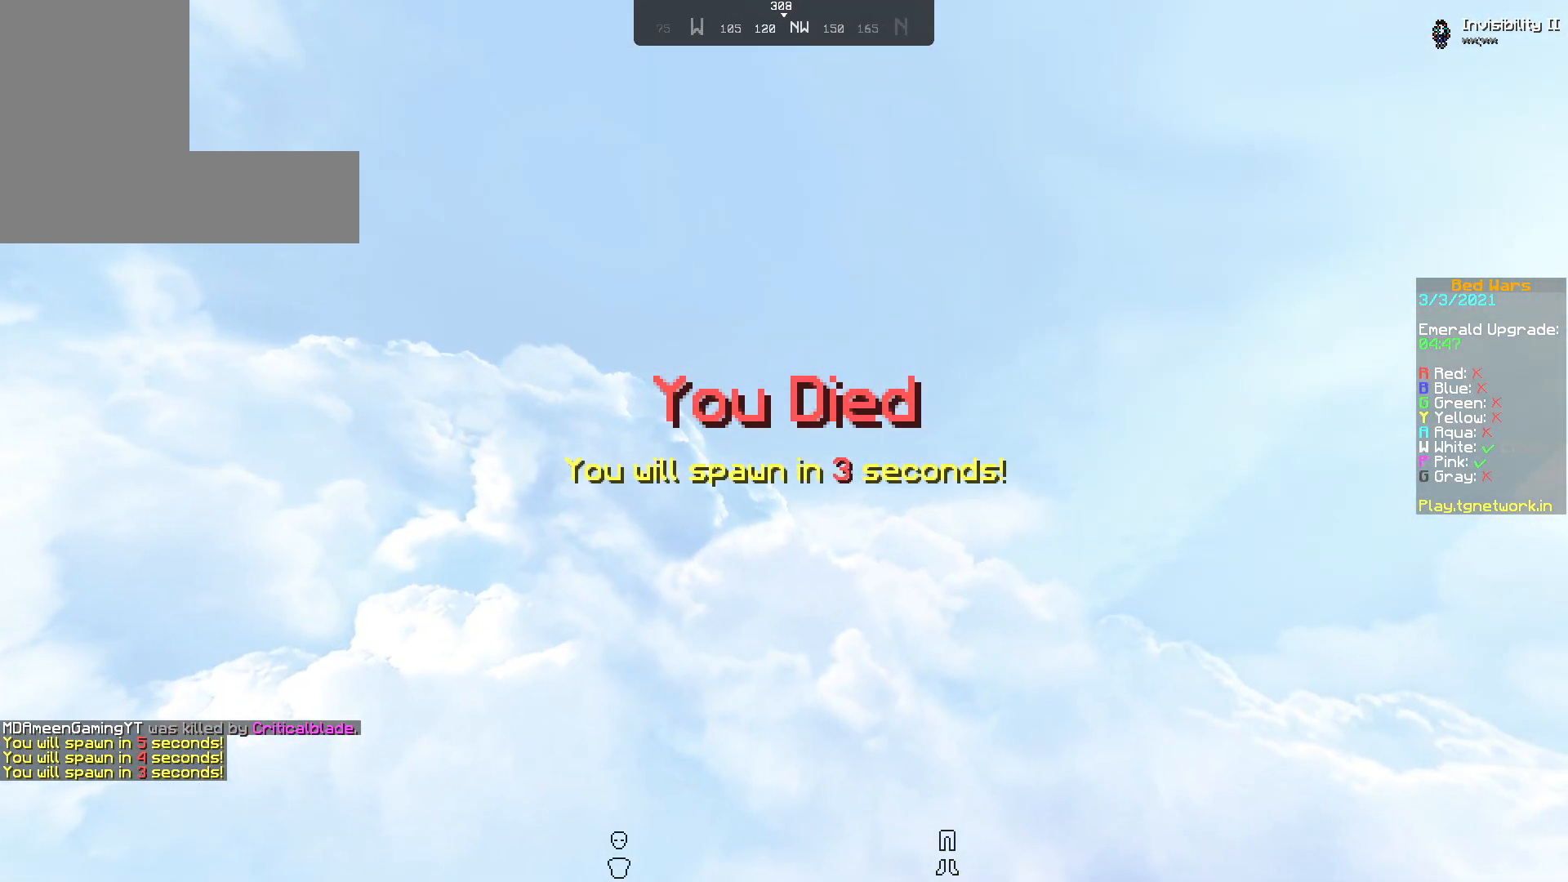
Gameplay with keyboard and mouse; each line is a JSON object with the keys and mouse buttons held at the frame after it. "events" lists presses ("down") and releases ("up") of "a", "d", "s", "w", "mouse_left" and "mouse_right" between this image and that frame as [ms after this image, input, new state], when the widget could be followed in between. "mouse_left", "mouse_right" = the "left", "right" buttons of the "mouse" list. No other keys are recorded. Fast repeated clicks can show as one long hold. Not read: mouse_move.
{"keys": [], "mouse": [], "events": []}
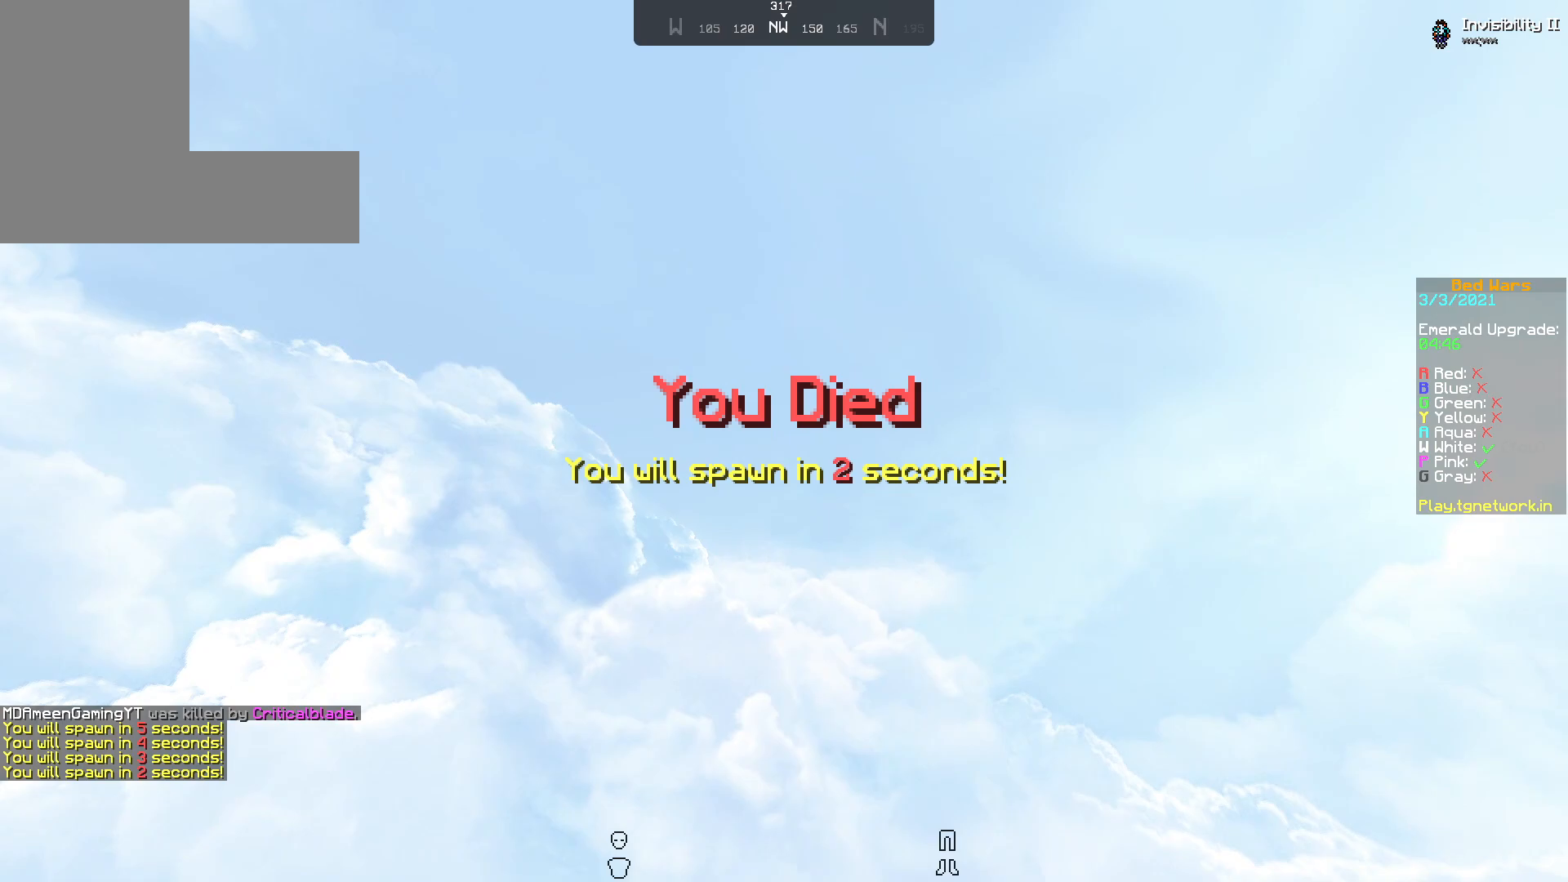
{"keys": ["s"], "mouse": [], "events": [[17, "s", "down"], [383, "mouse_left", "down"], [483, "mouse_left", "up"]]}
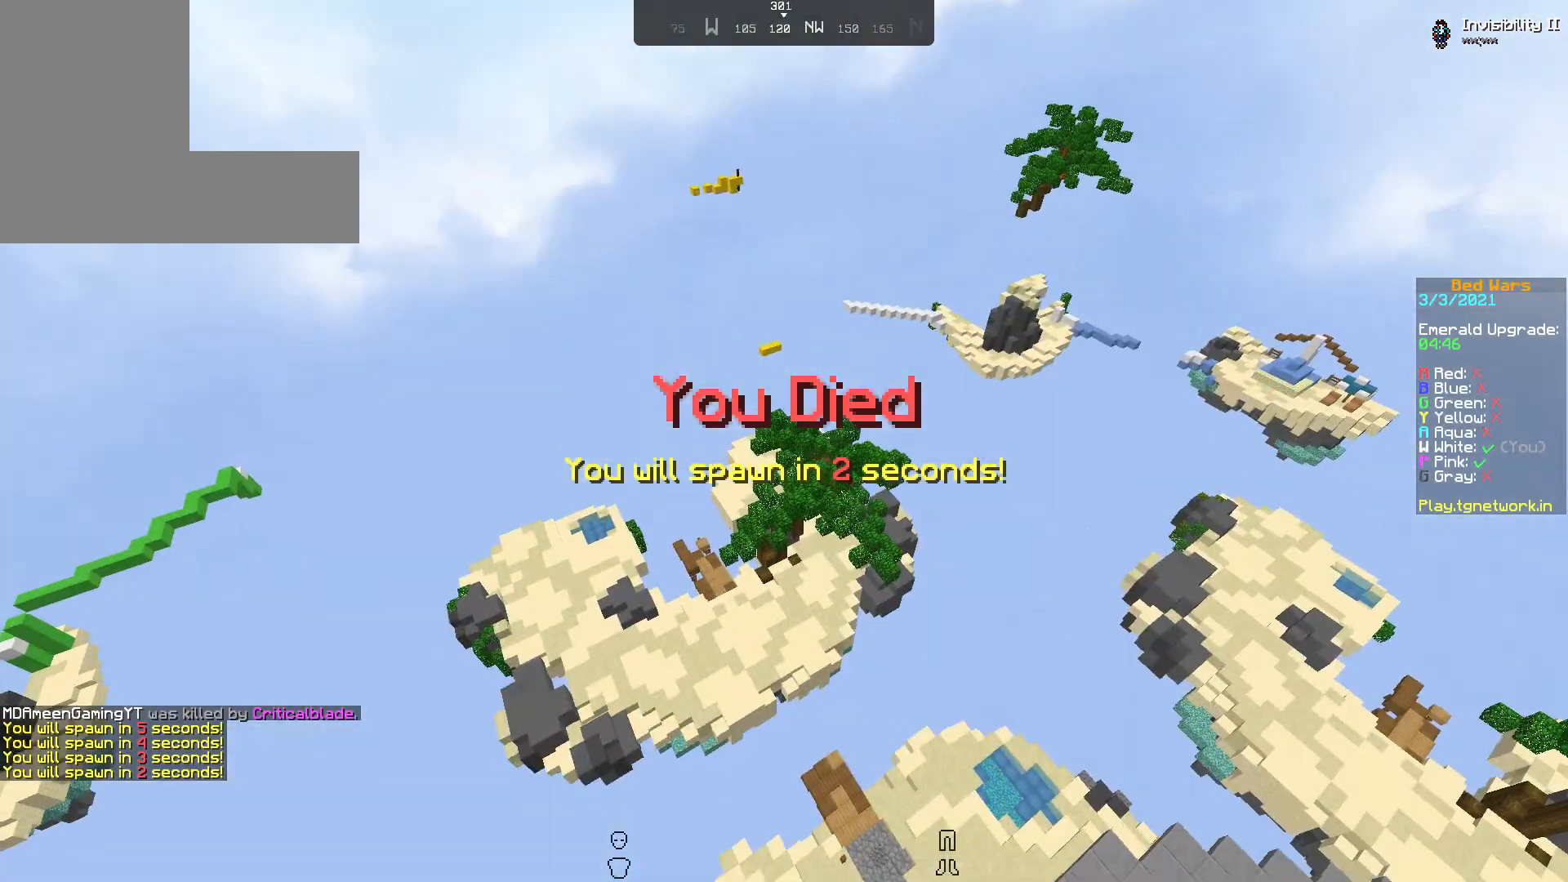
{"keys": ["s"], "mouse": [], "events": []}
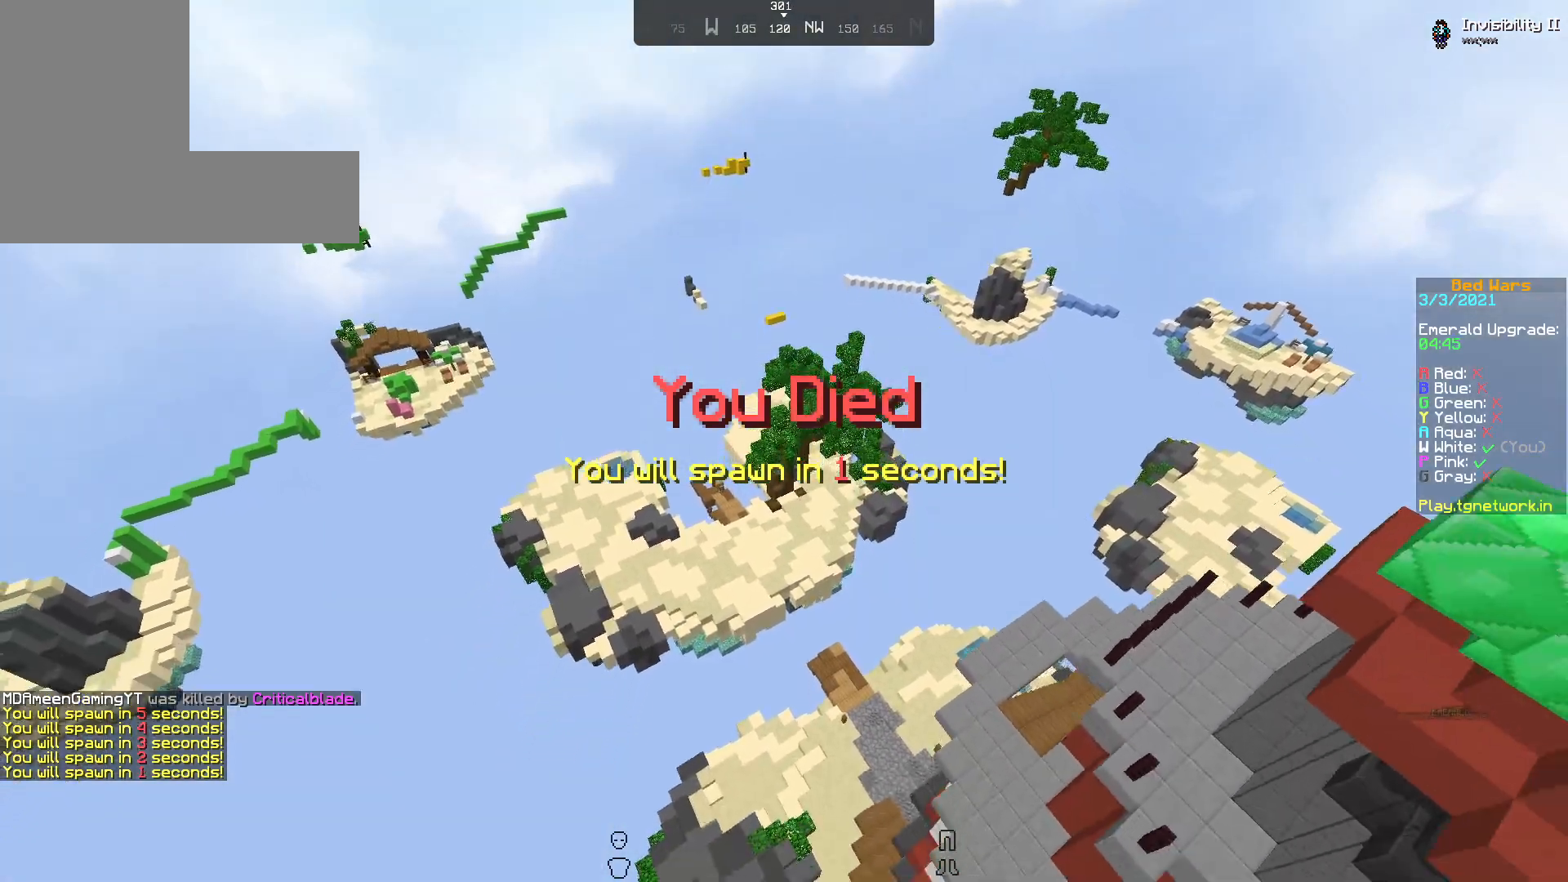
{"keys": ["s"], "mouse": [], "events": []}
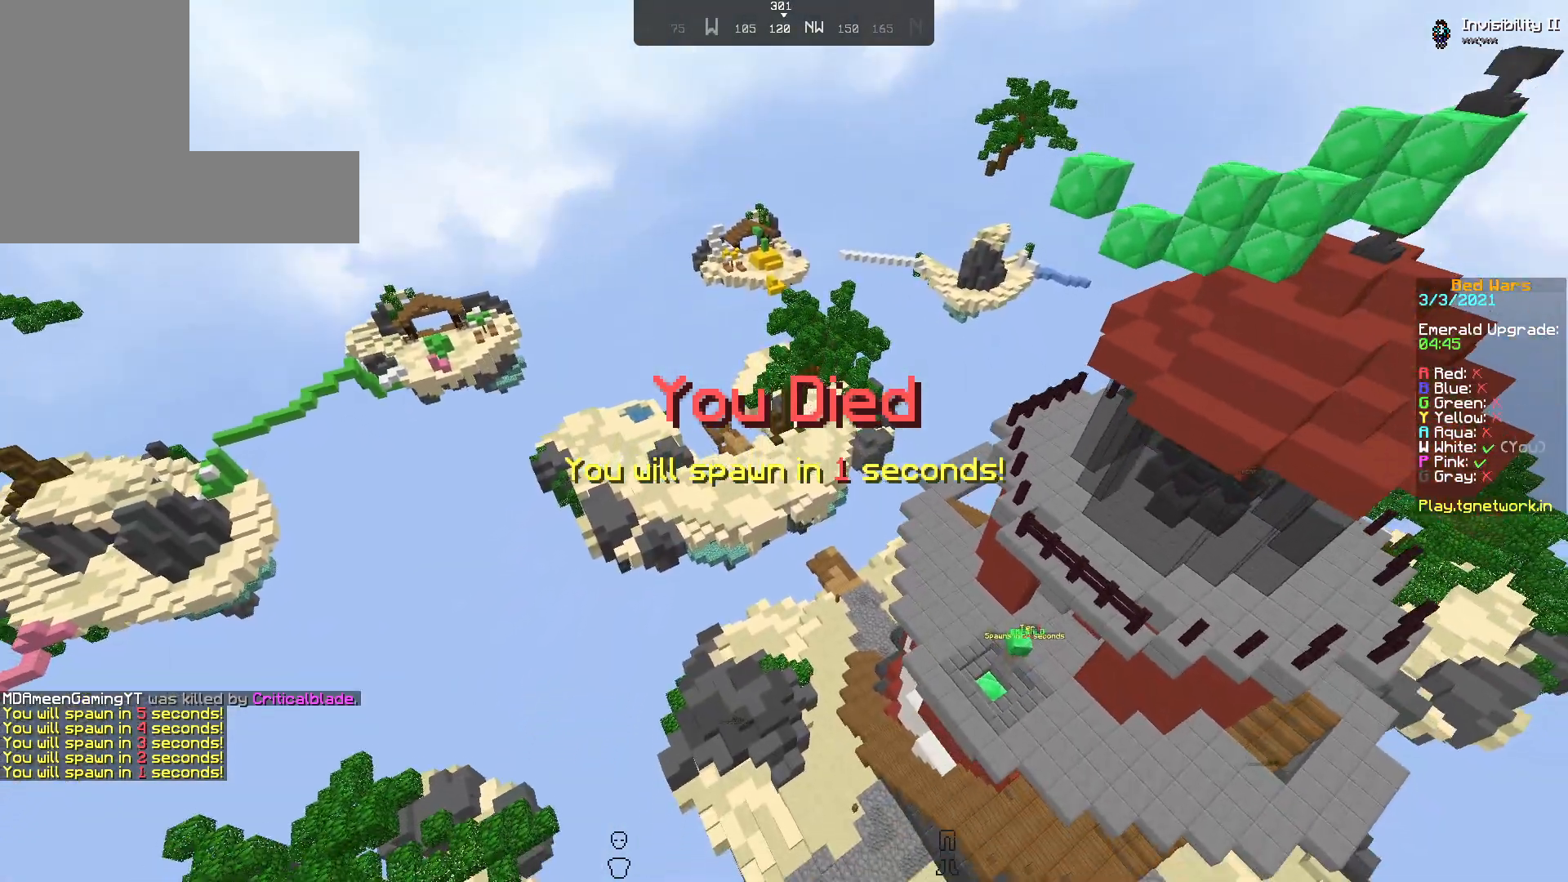
{"keys": ["s"], "mouse": [], "events": []}
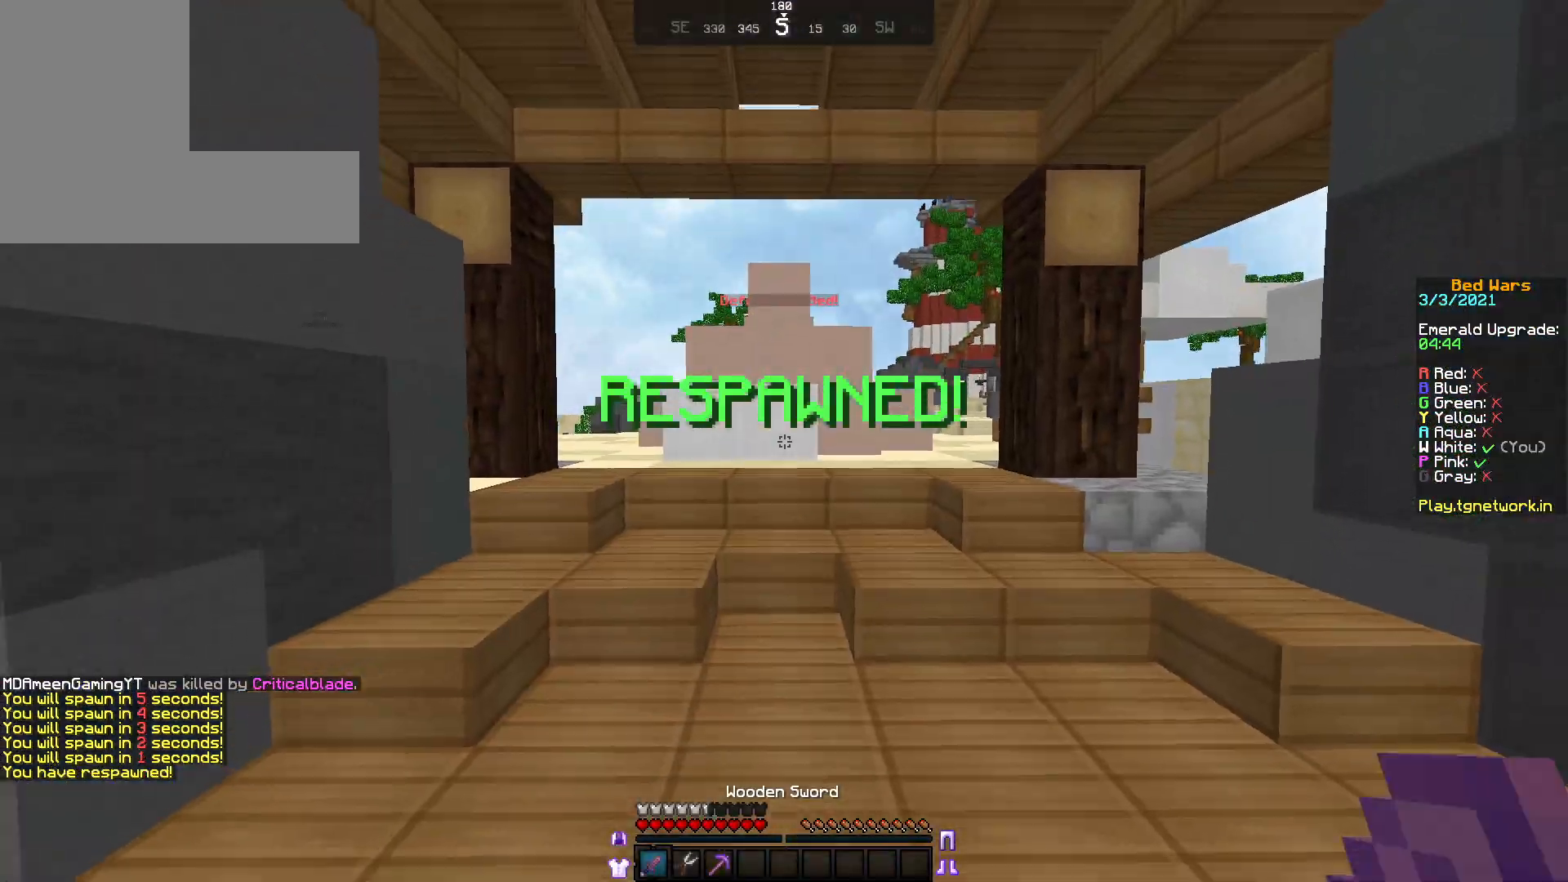
{"keys": ["s"], "mouse": [], "events": []}
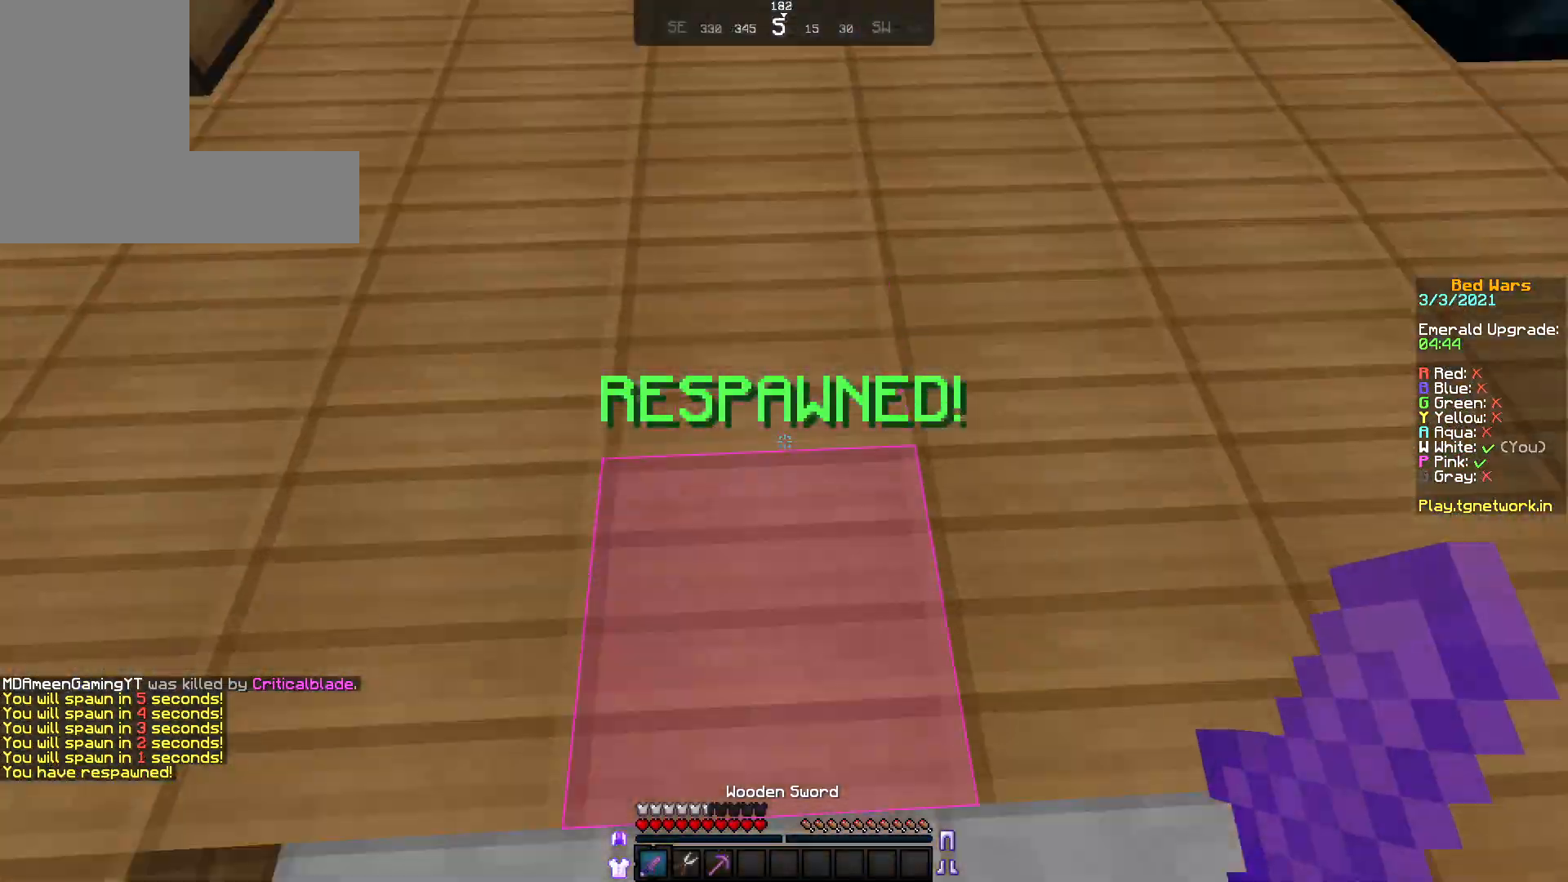
{"keys": ["w"], "mouse": [], "events": [[417, "s", "up"], [417, "w", "down"]]}
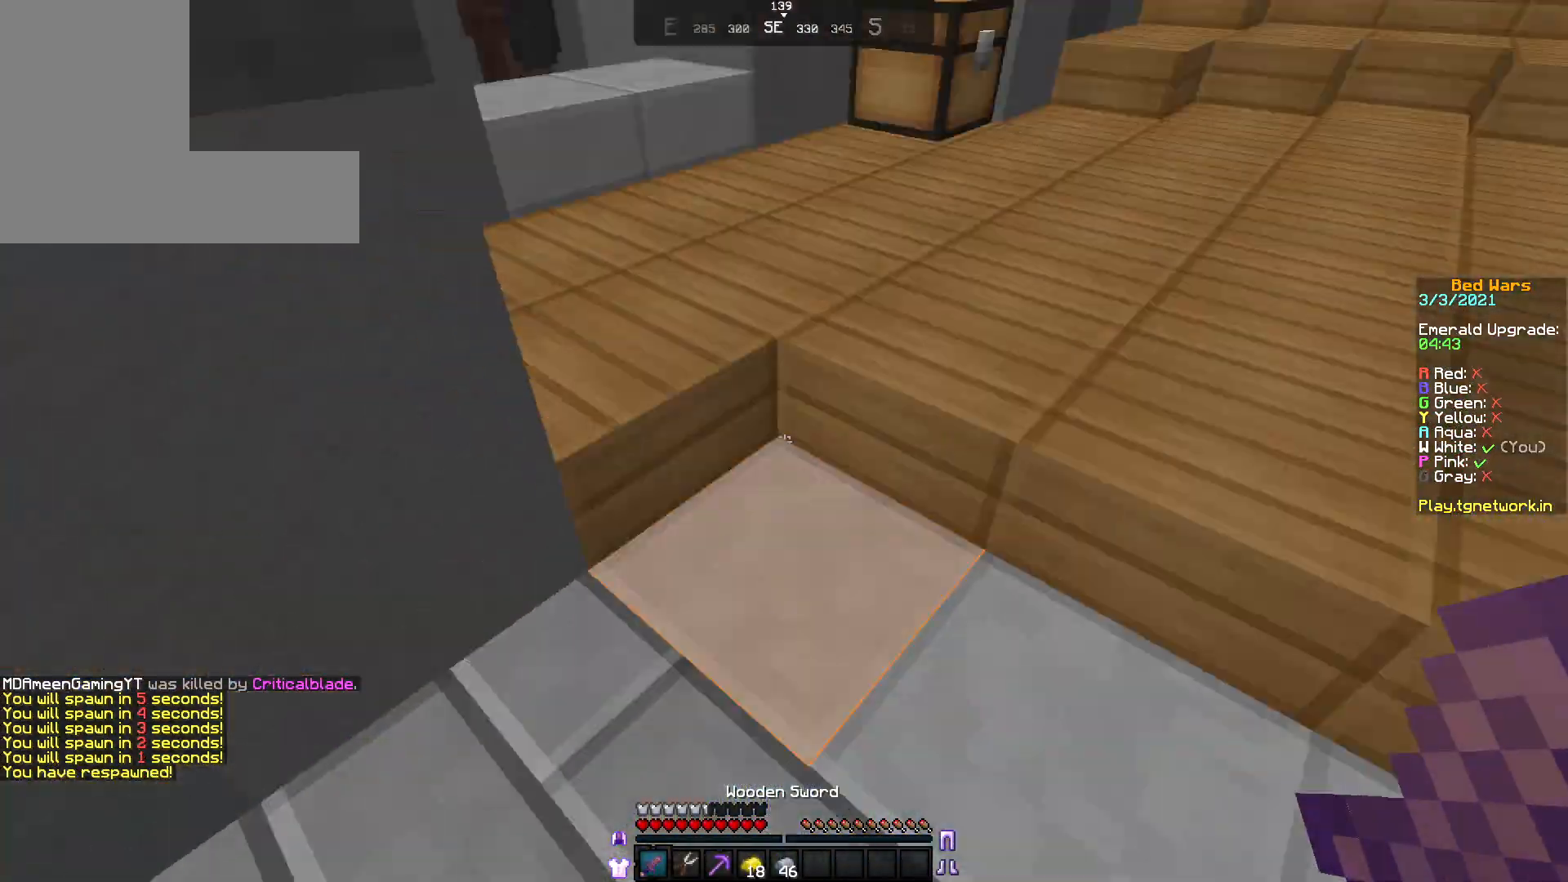
{"keys": [], "mouse": [], "events": [[17, "w", "up"]]}
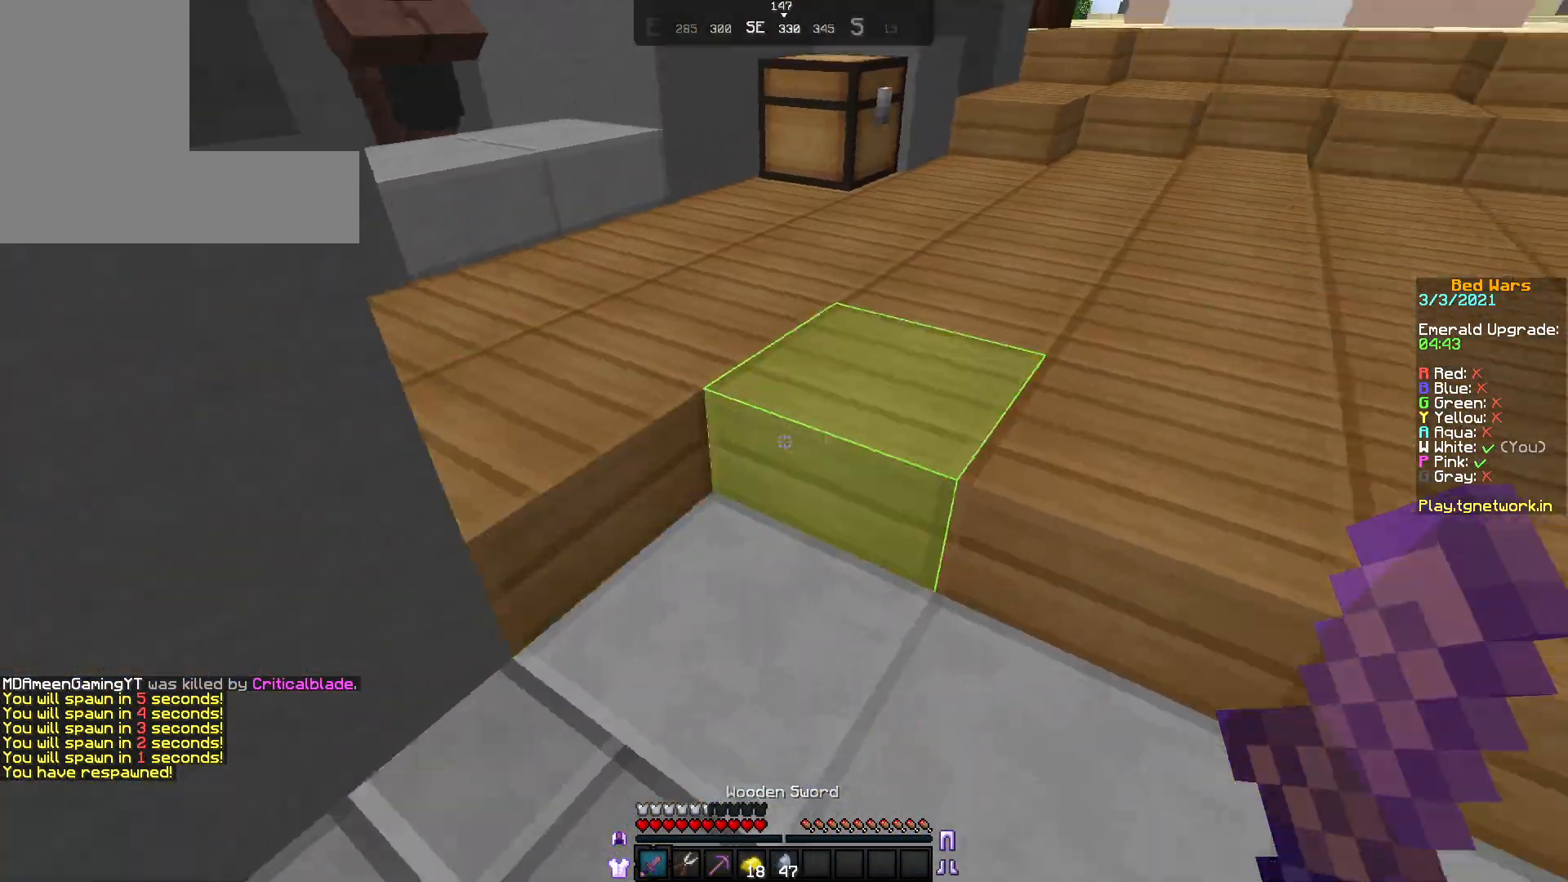
{"keys": [], "mouse": [], "events": []}
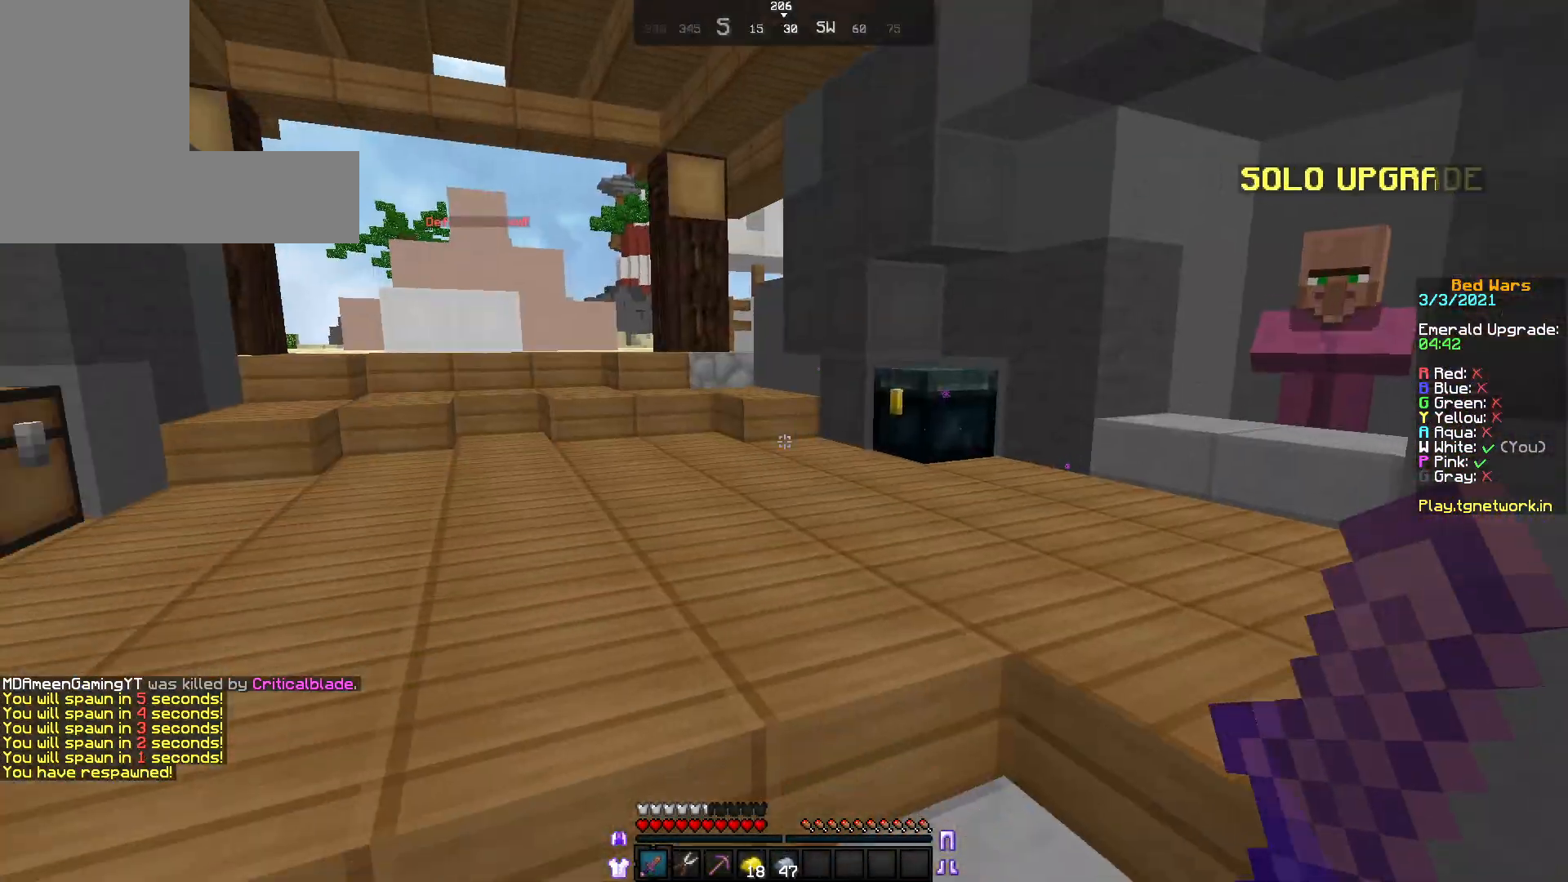
{"keys": [], "mouse": [], "events": []}
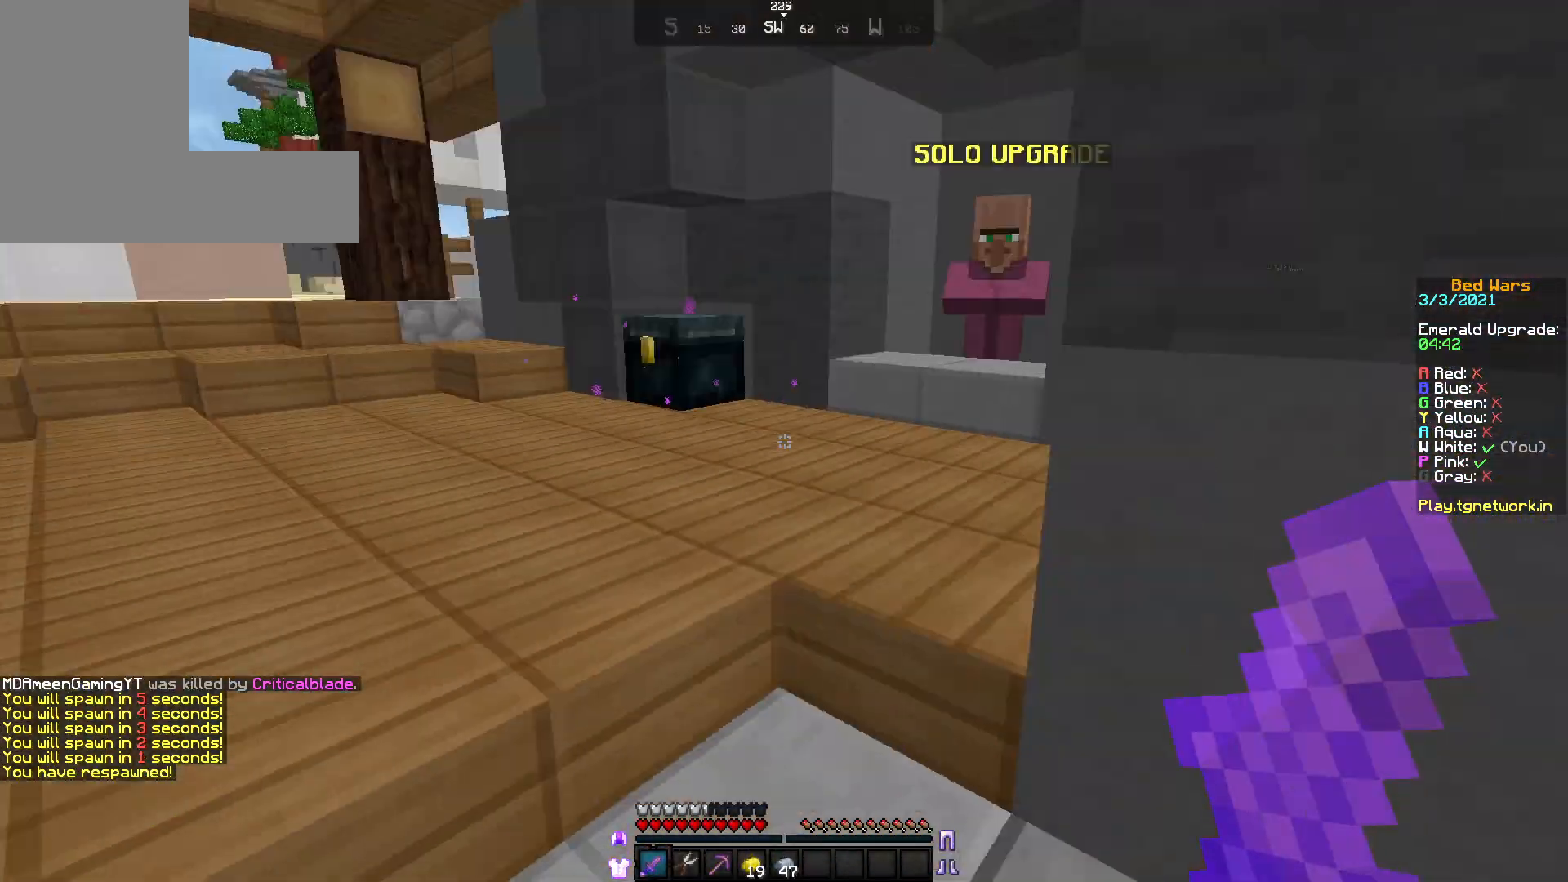
{"keys": [], "mouse": [], "events": []}
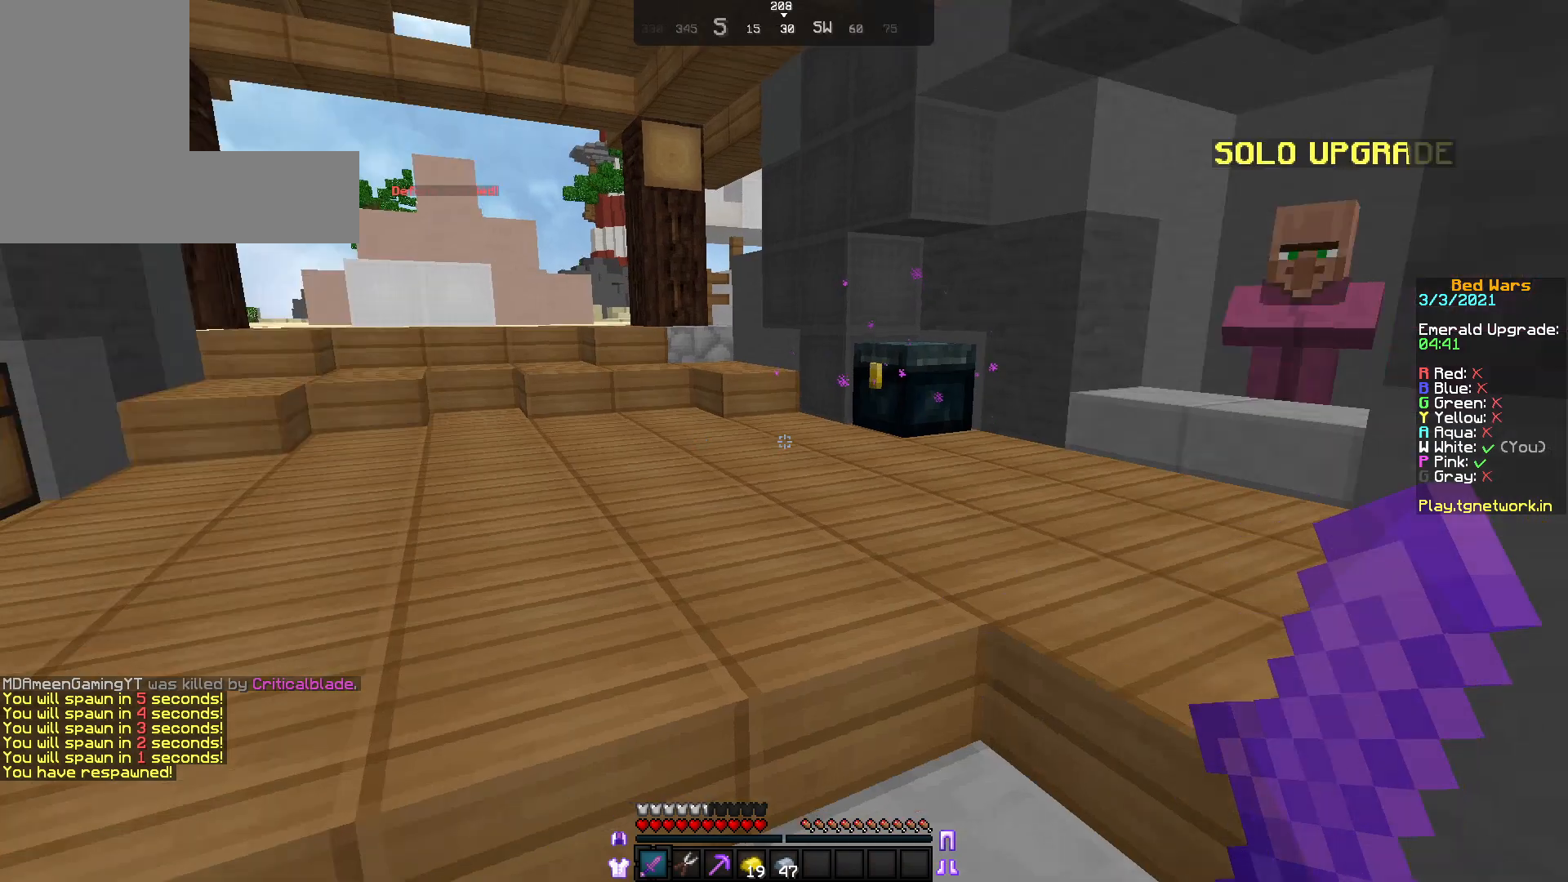
{"keys": [], "mouse": [], "events": []}
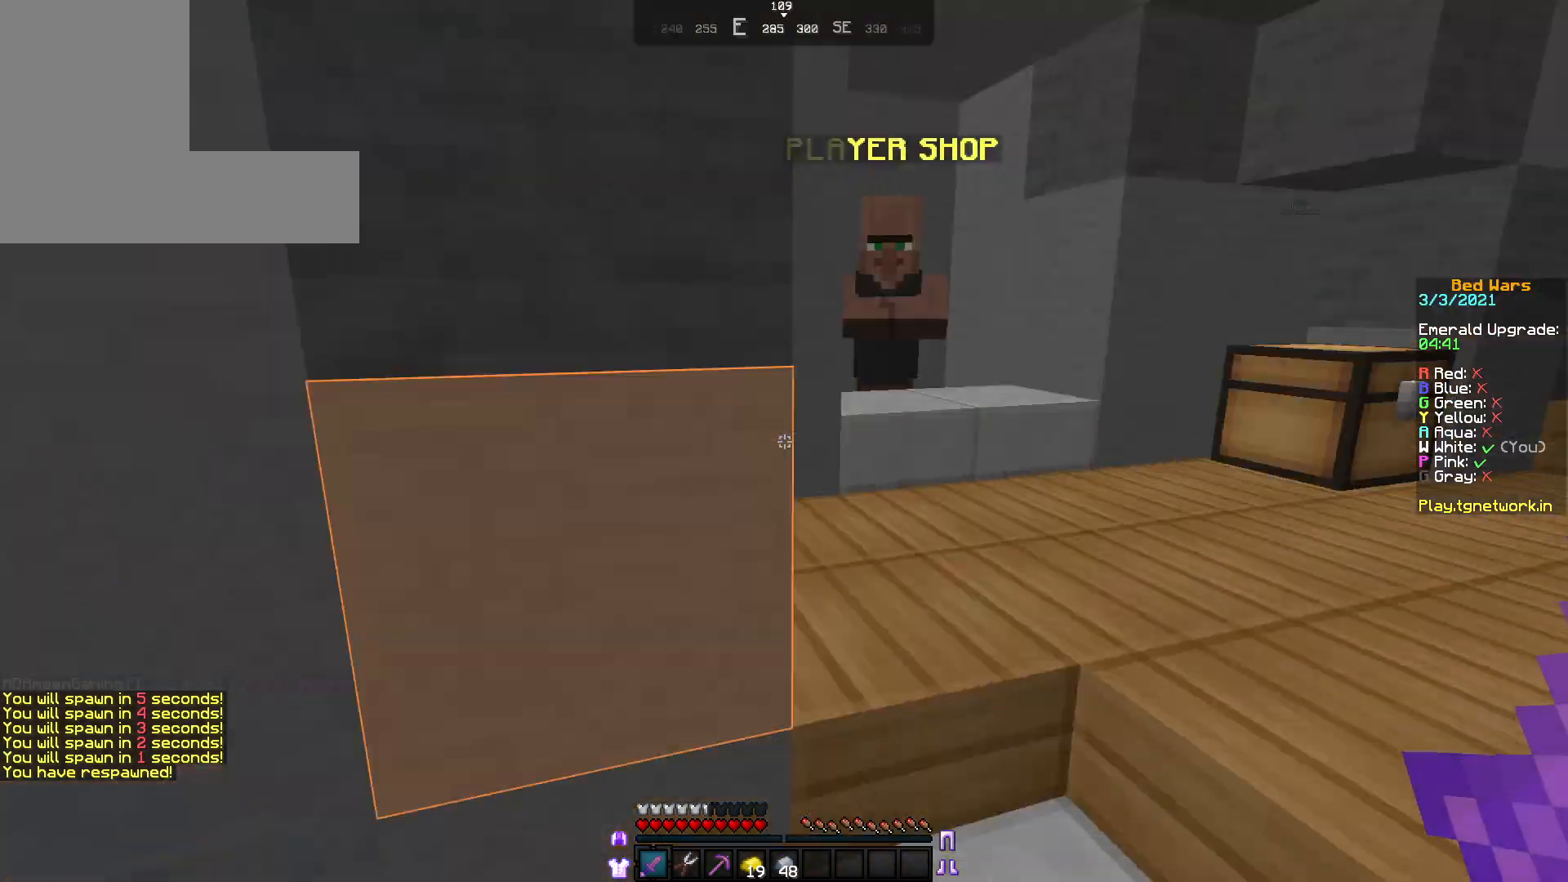
{"keys": [], "mouse": [], "events": []}
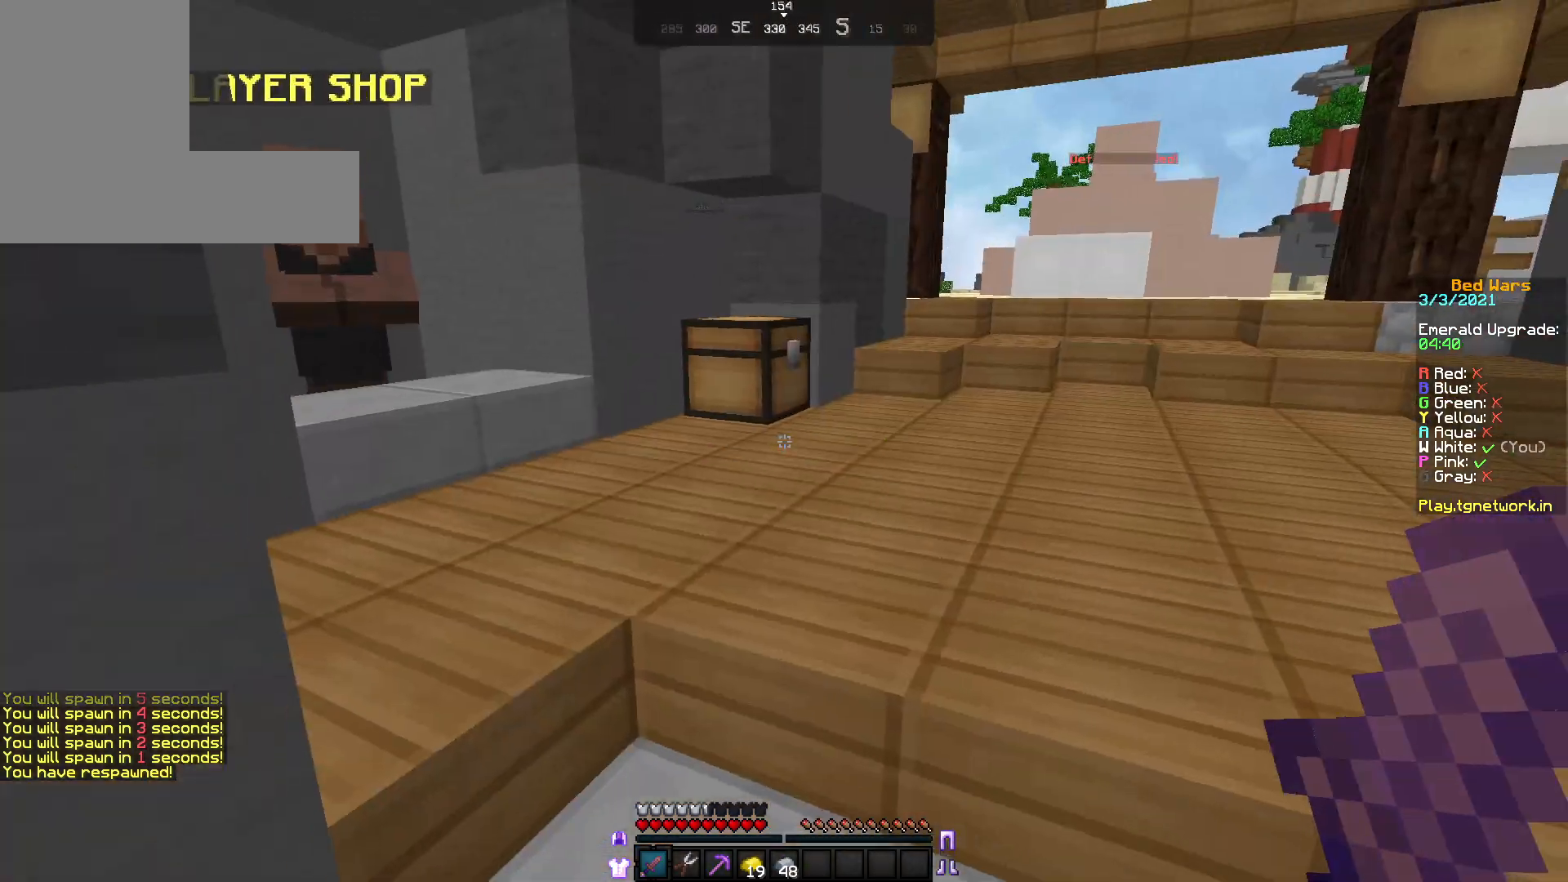
{"keys": [], "mouse": [], "events": []}
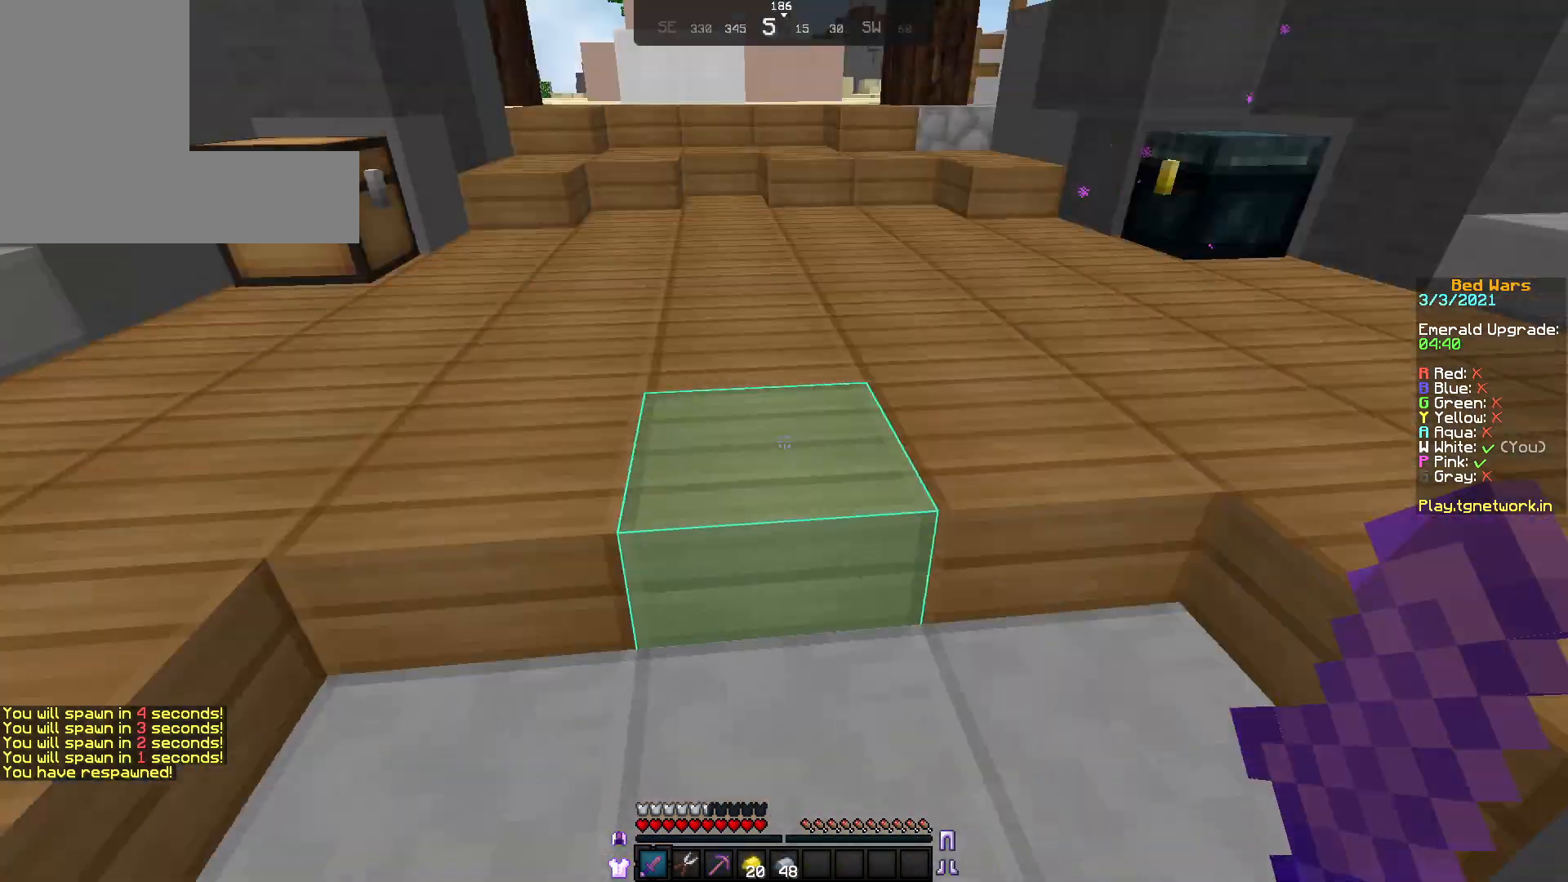
{"keys": ["w"], "mouse": [], "events": [[317, "w", "down"]]}
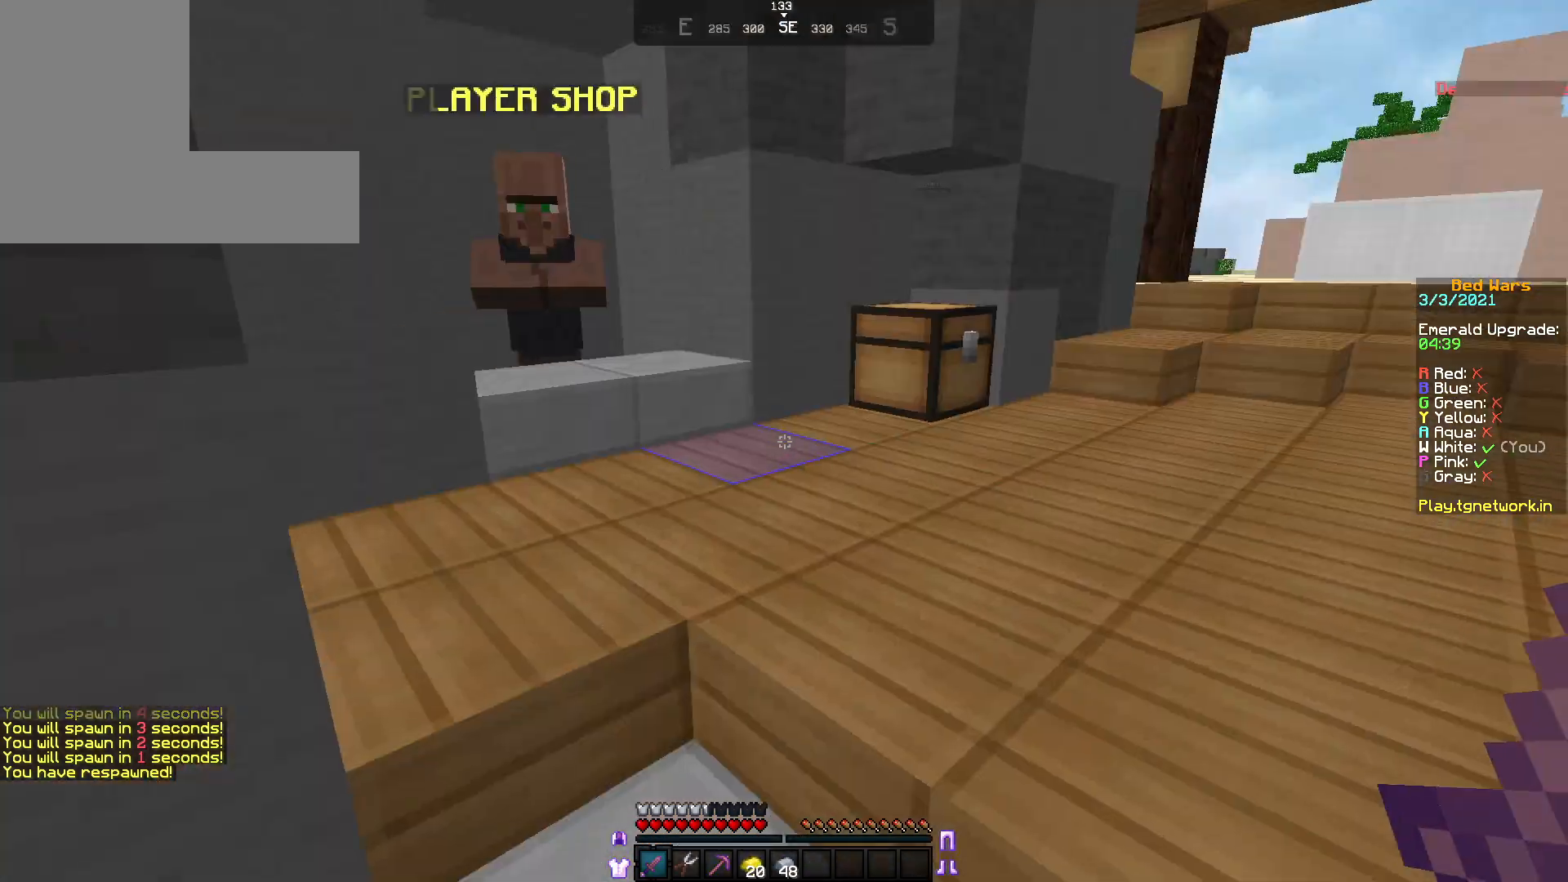
{"keys": ["w"], "mouse": [], "events": []}
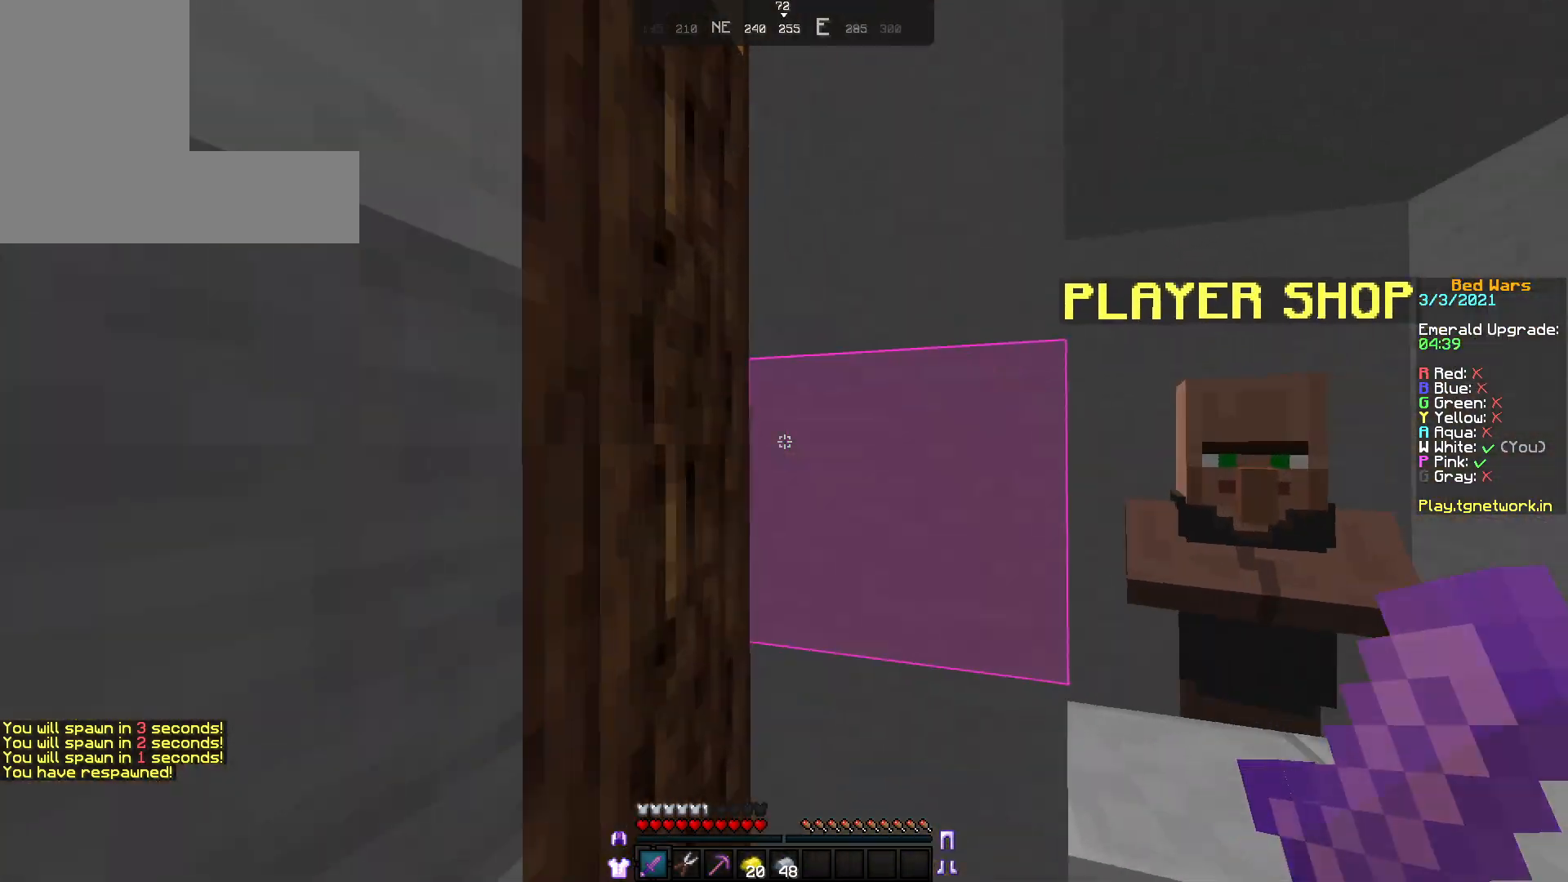
{"keys": [], "mouse": [], "events": [[333, "d", "down"], [433, "w", "up"], [483, "d", "up"]]}
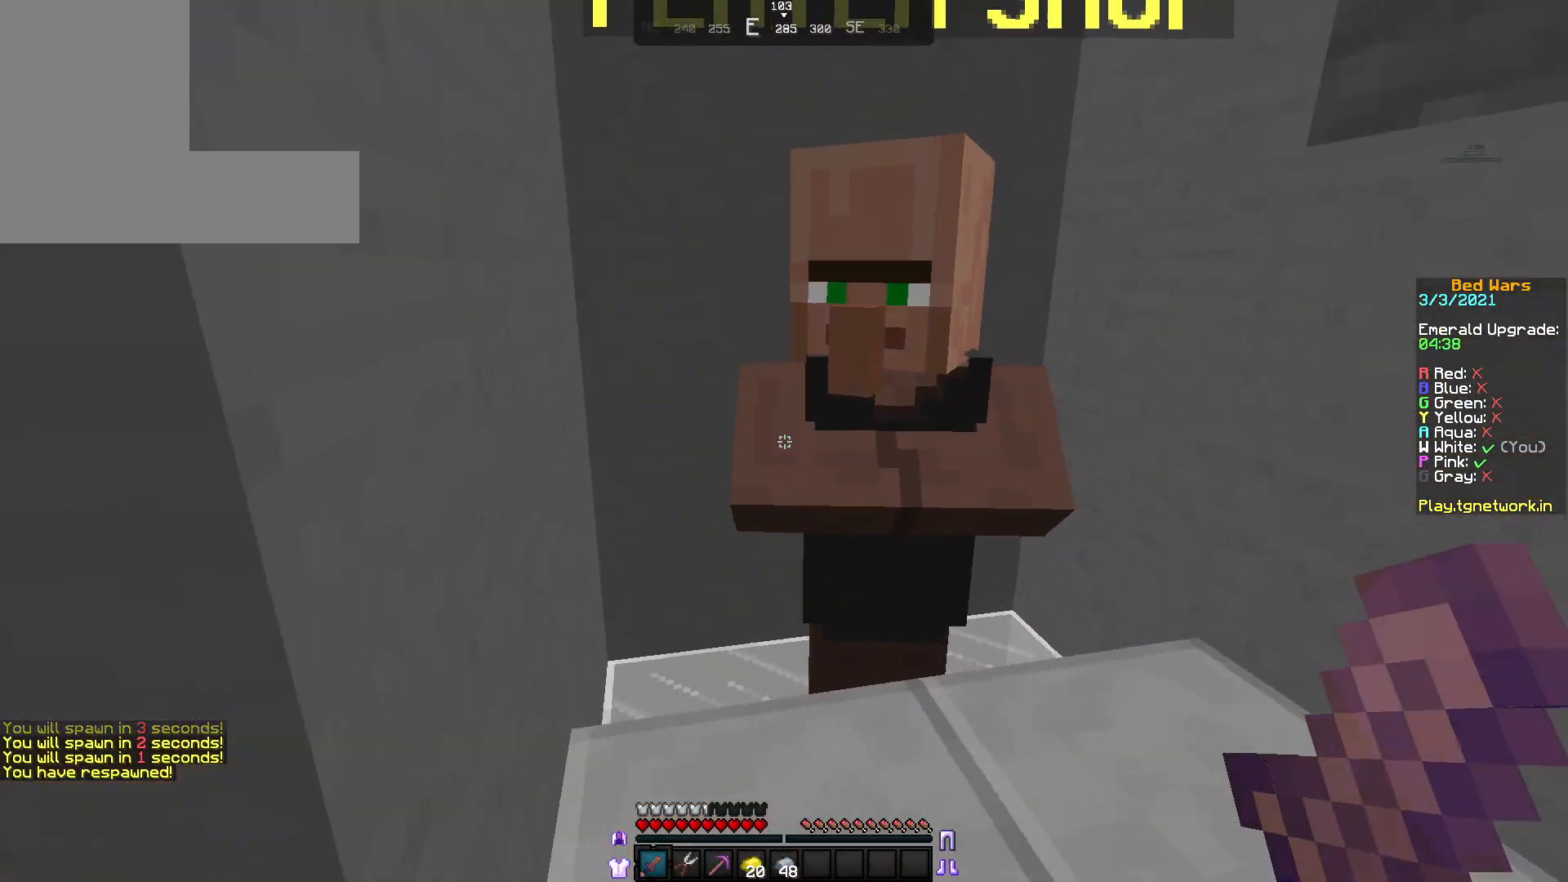
{"keys": [], "mouse": [], "events": [[33, "mouse_right", "down"], [117, "mouse_right", "up"]]}
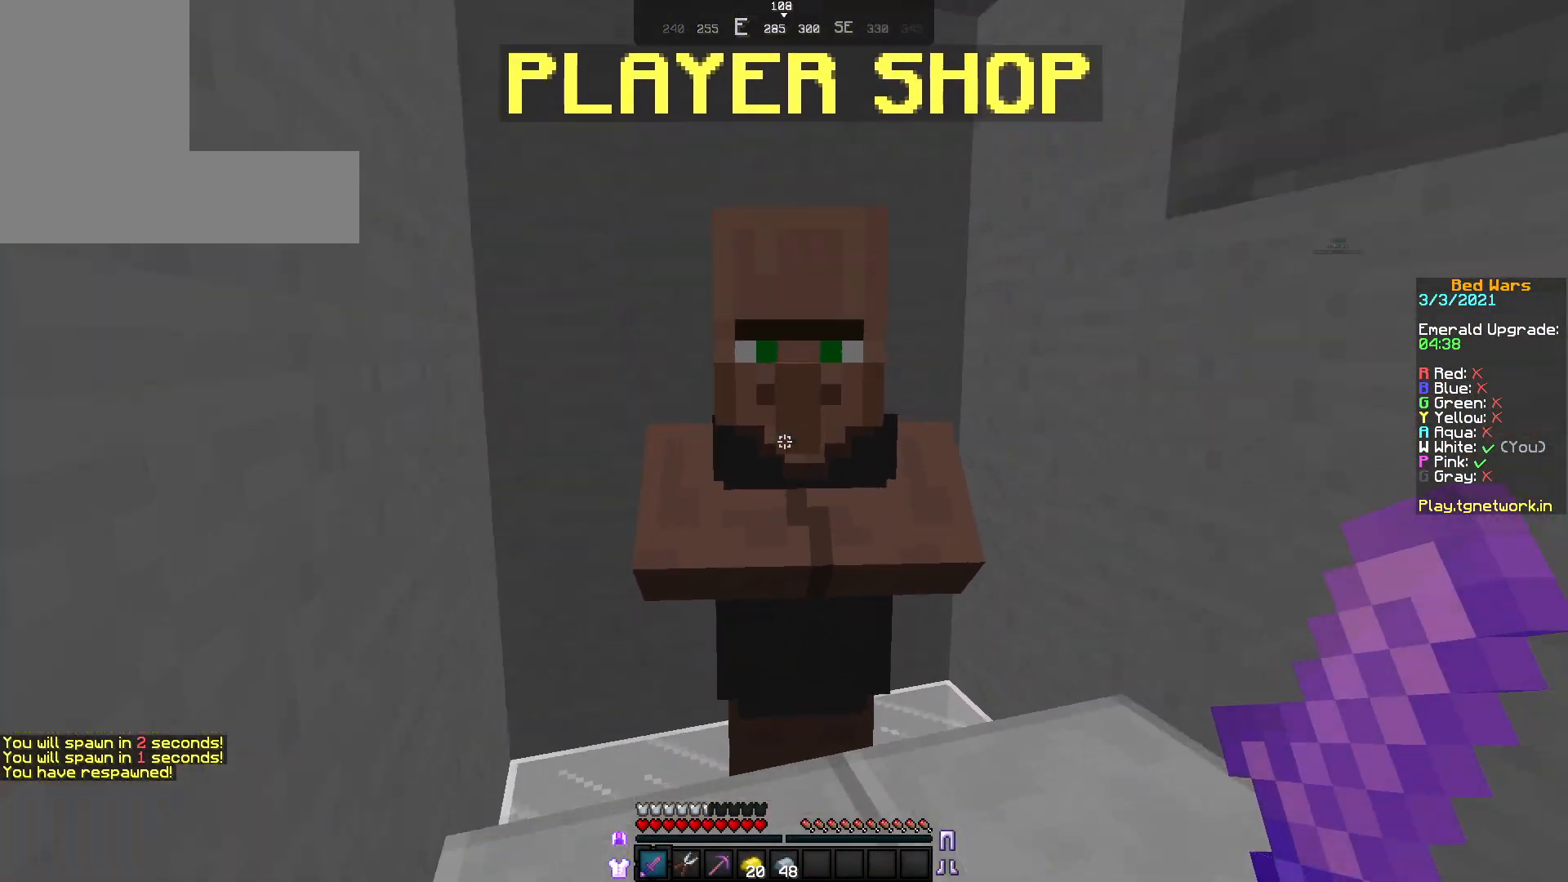
{"keys": [], "mouse": [], "events": [[83, "mouse_right", "down"], [167, "mouse_right", "up"]]}
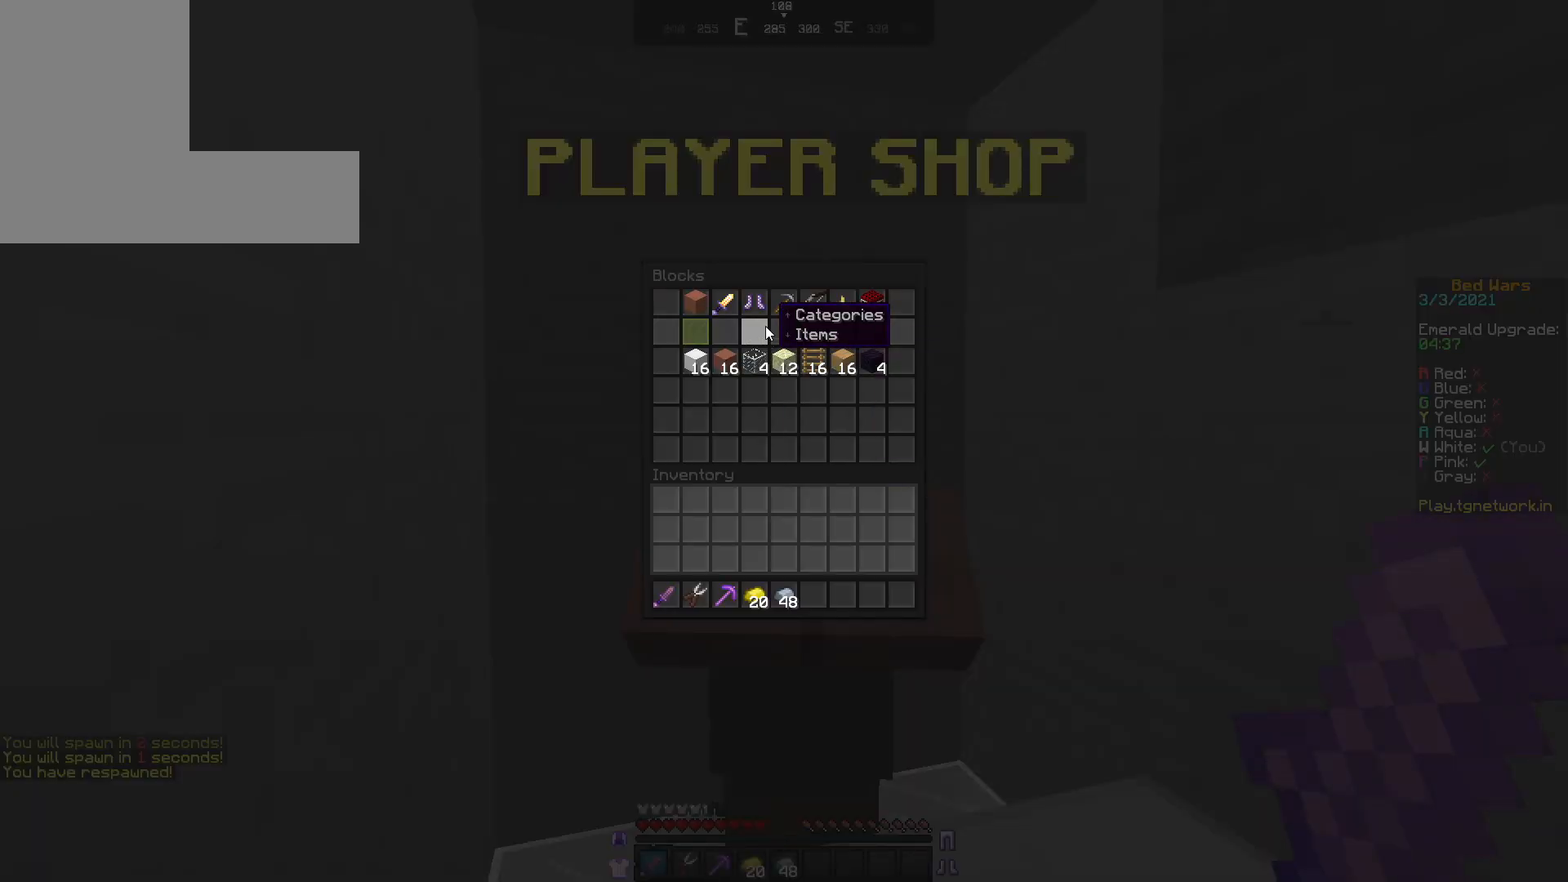
{"keys": [], "mouse": [], "events": []}
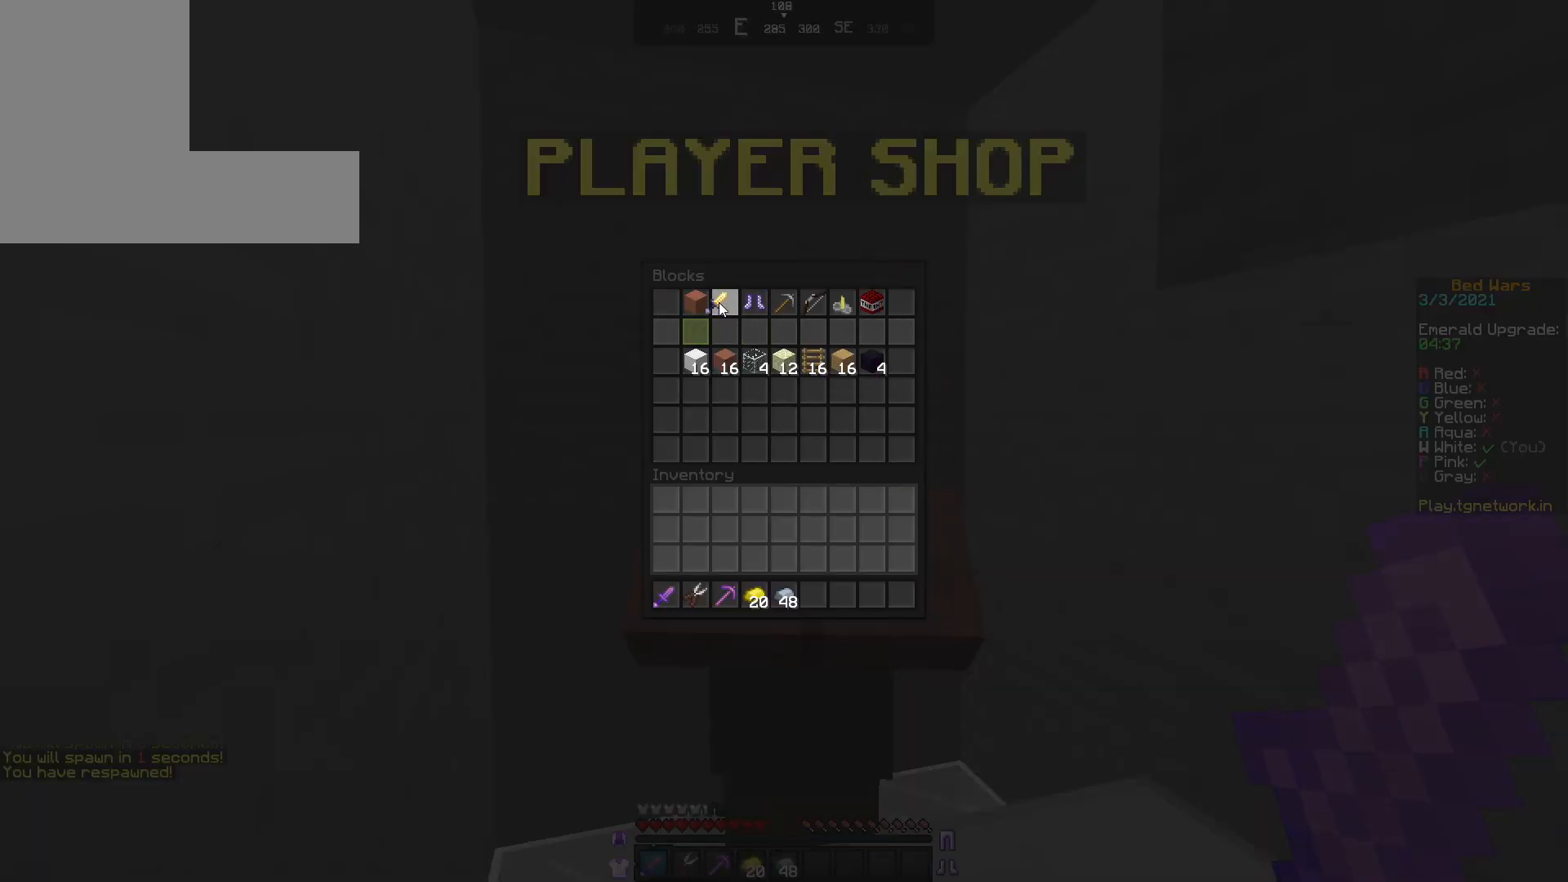
{"keys": [], "mouse": [], "events": []}
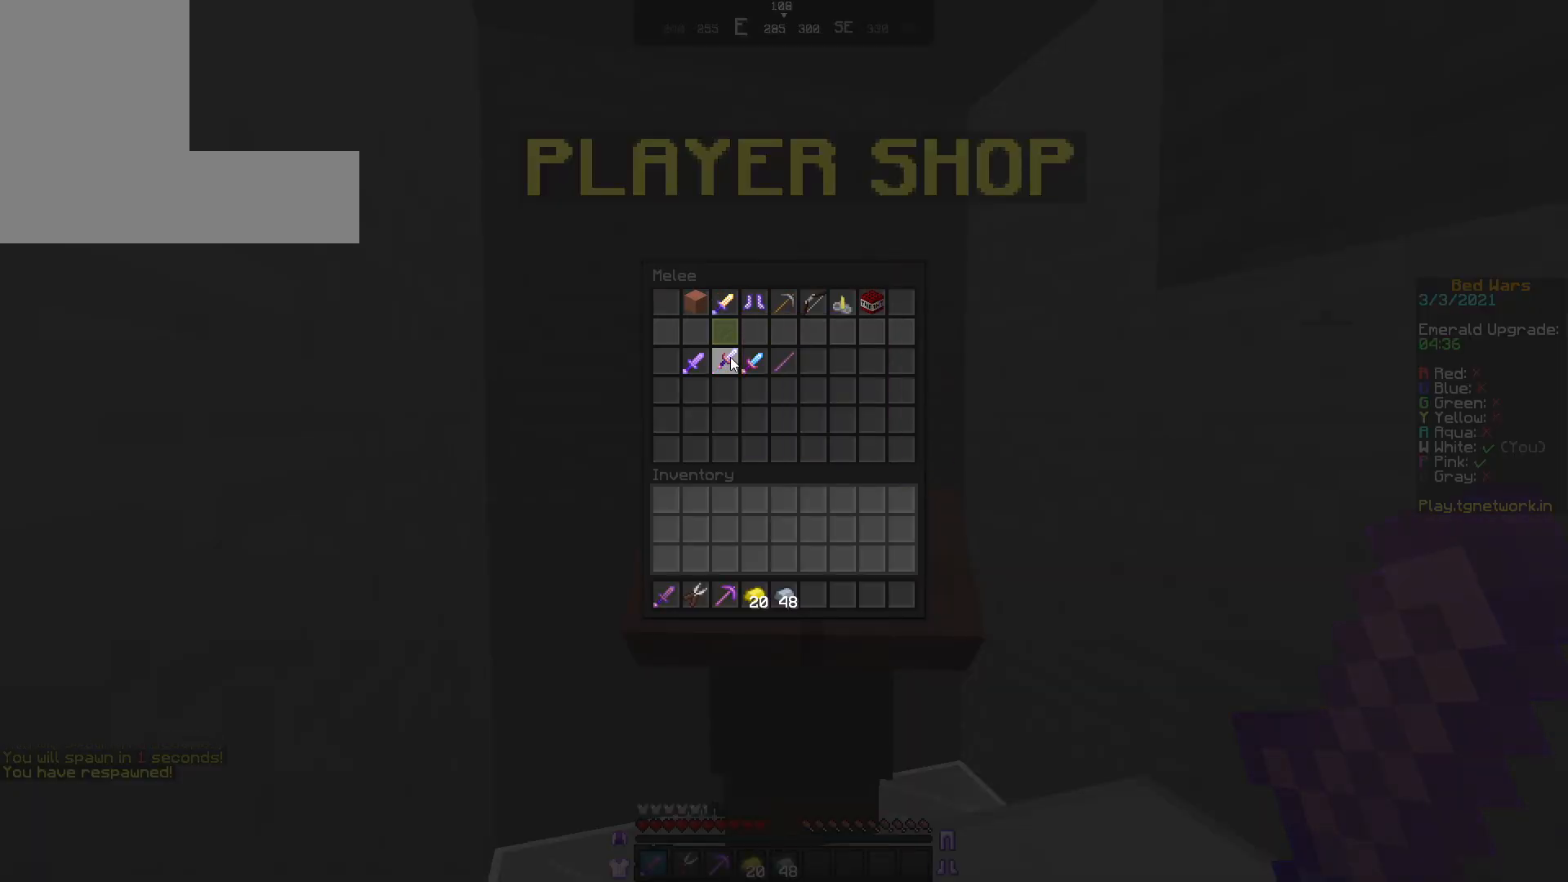
{"keys": [], "mouse": [], "events": [[433, "mouse_right", "down"], [483, "mouse_right", "up"]]}
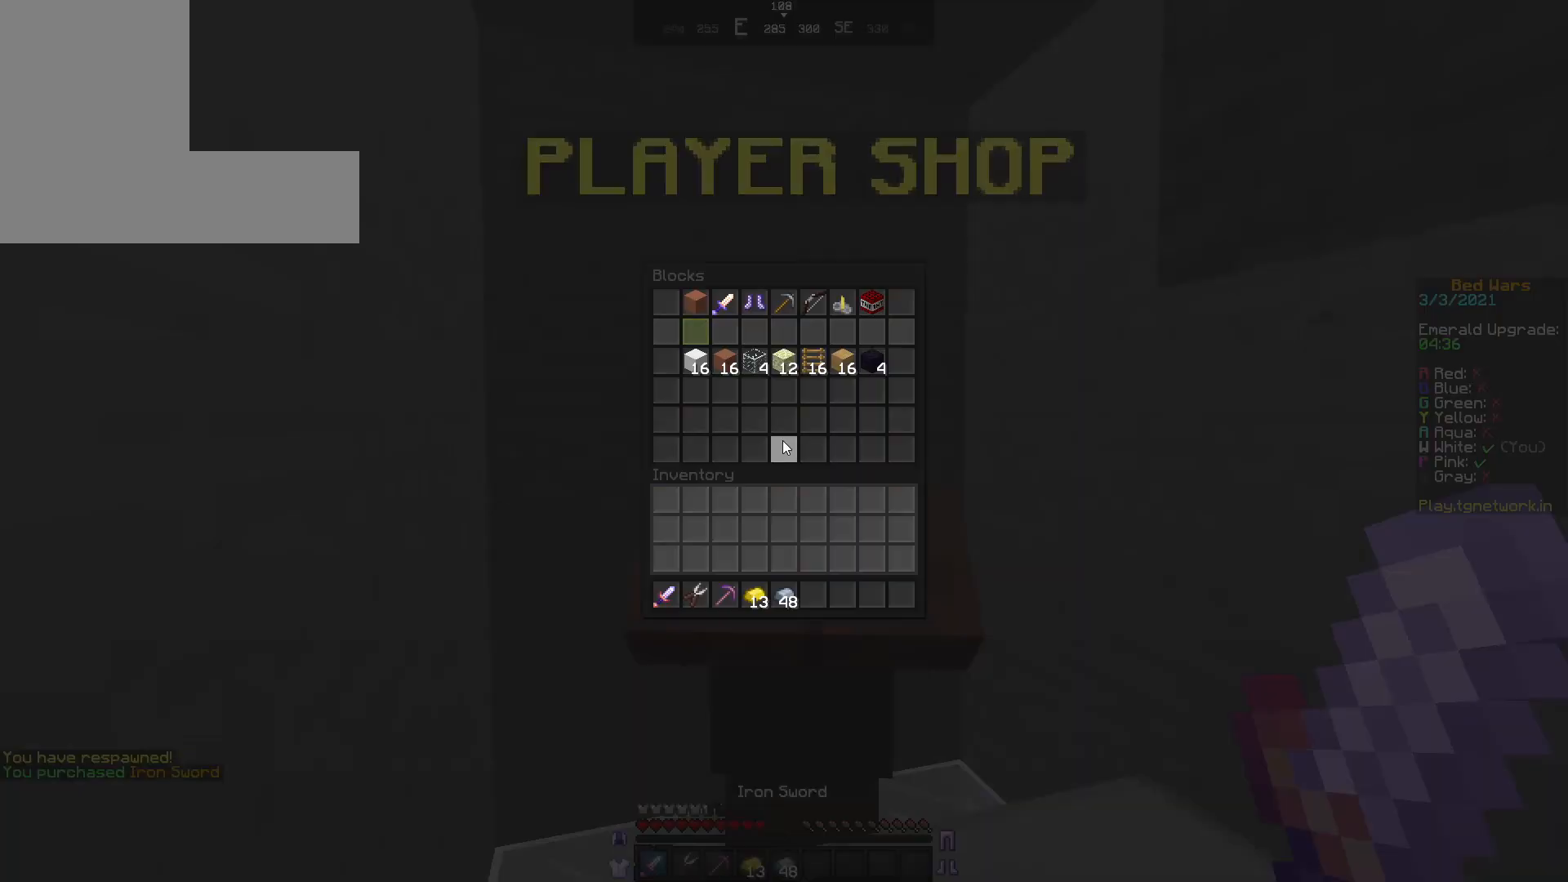
{"keys": [], "mouse": [], "events": []}
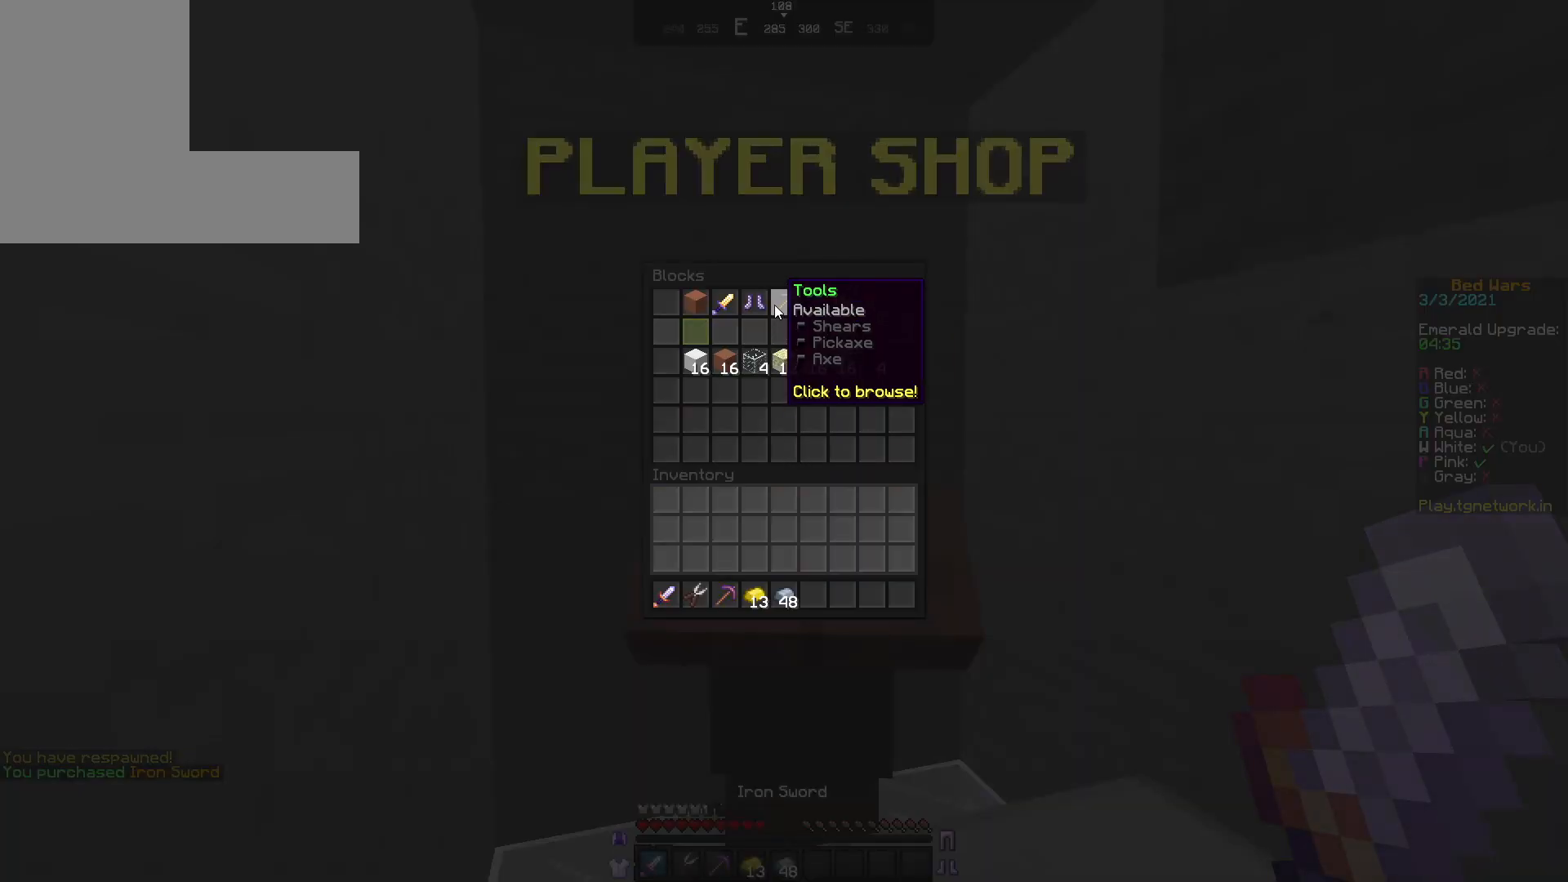
{"keys": [], "mouse": [], "events": []}
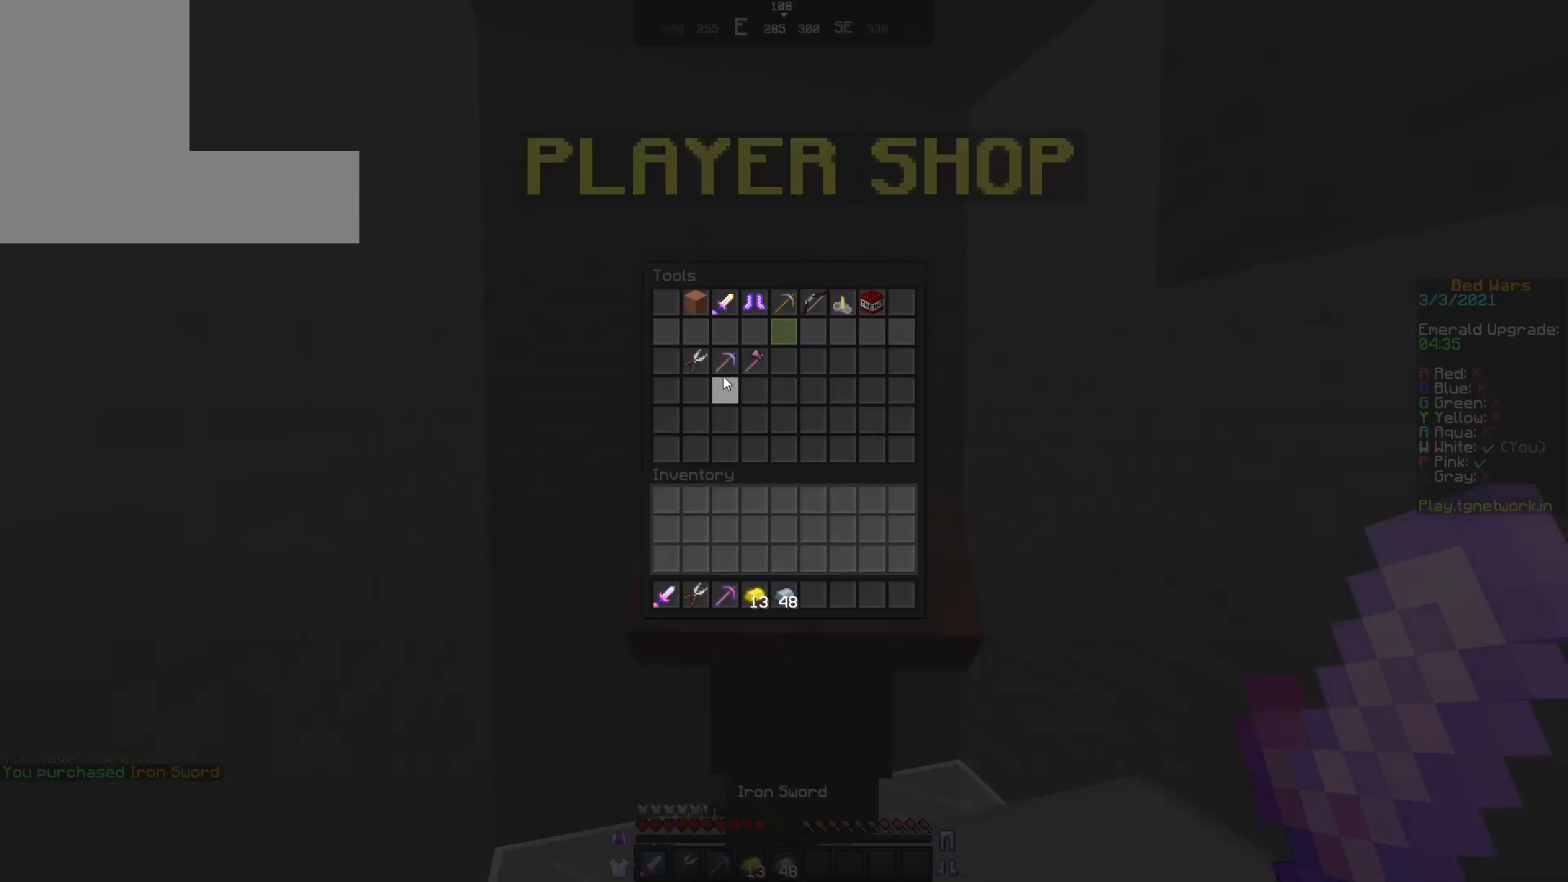
{"keys": [], "mouse": [], "events": []}
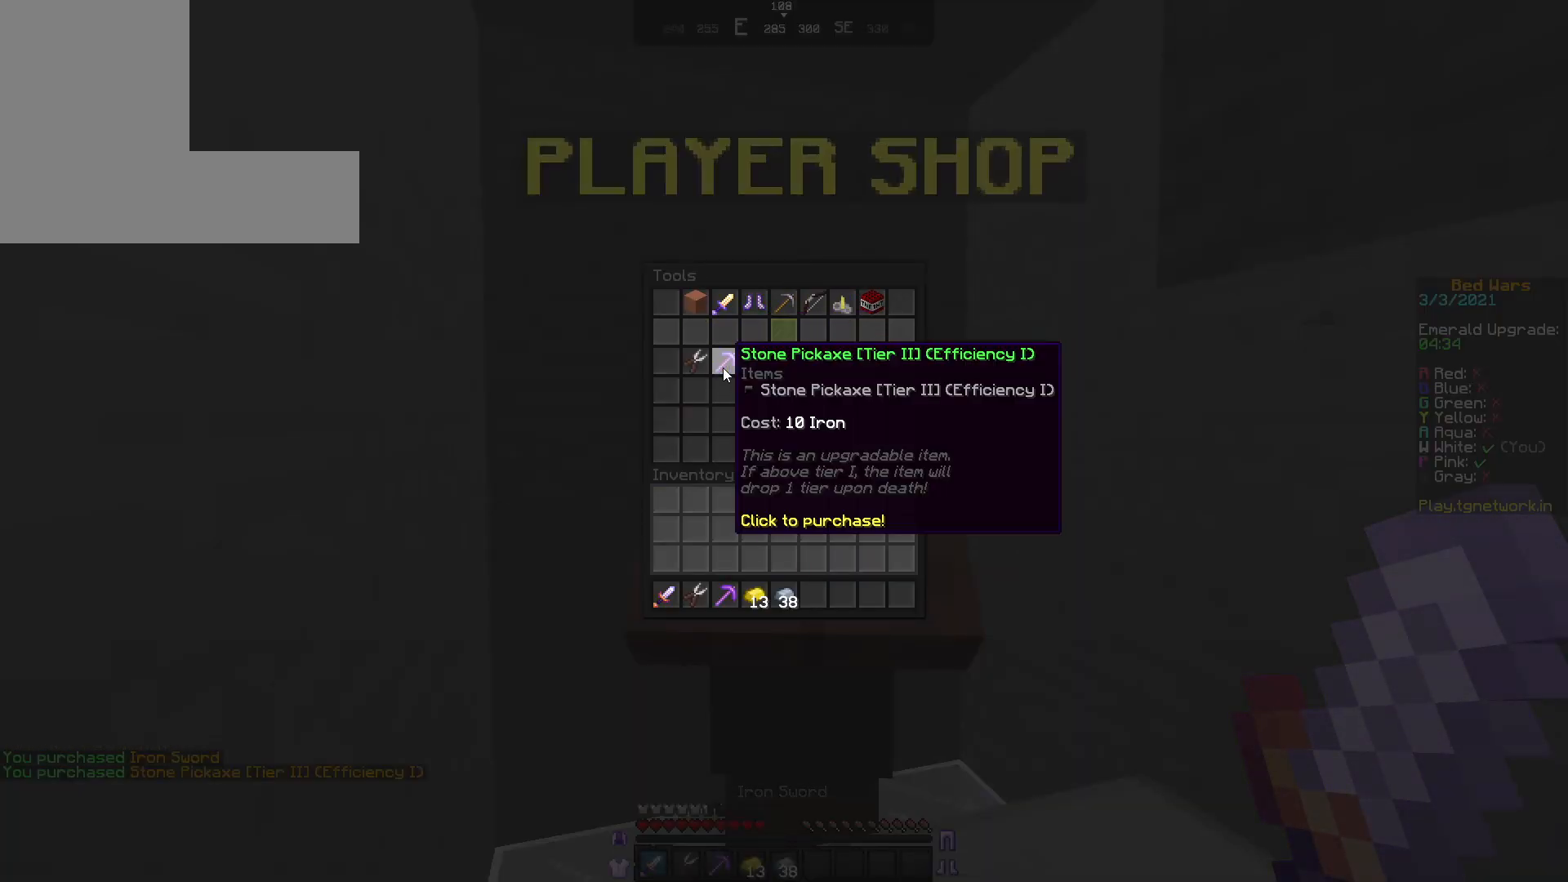
{"keys": [], "mouse": [], "events": [[217, "mouse_right", "down"], [283, "mouse_right", "up"]]}
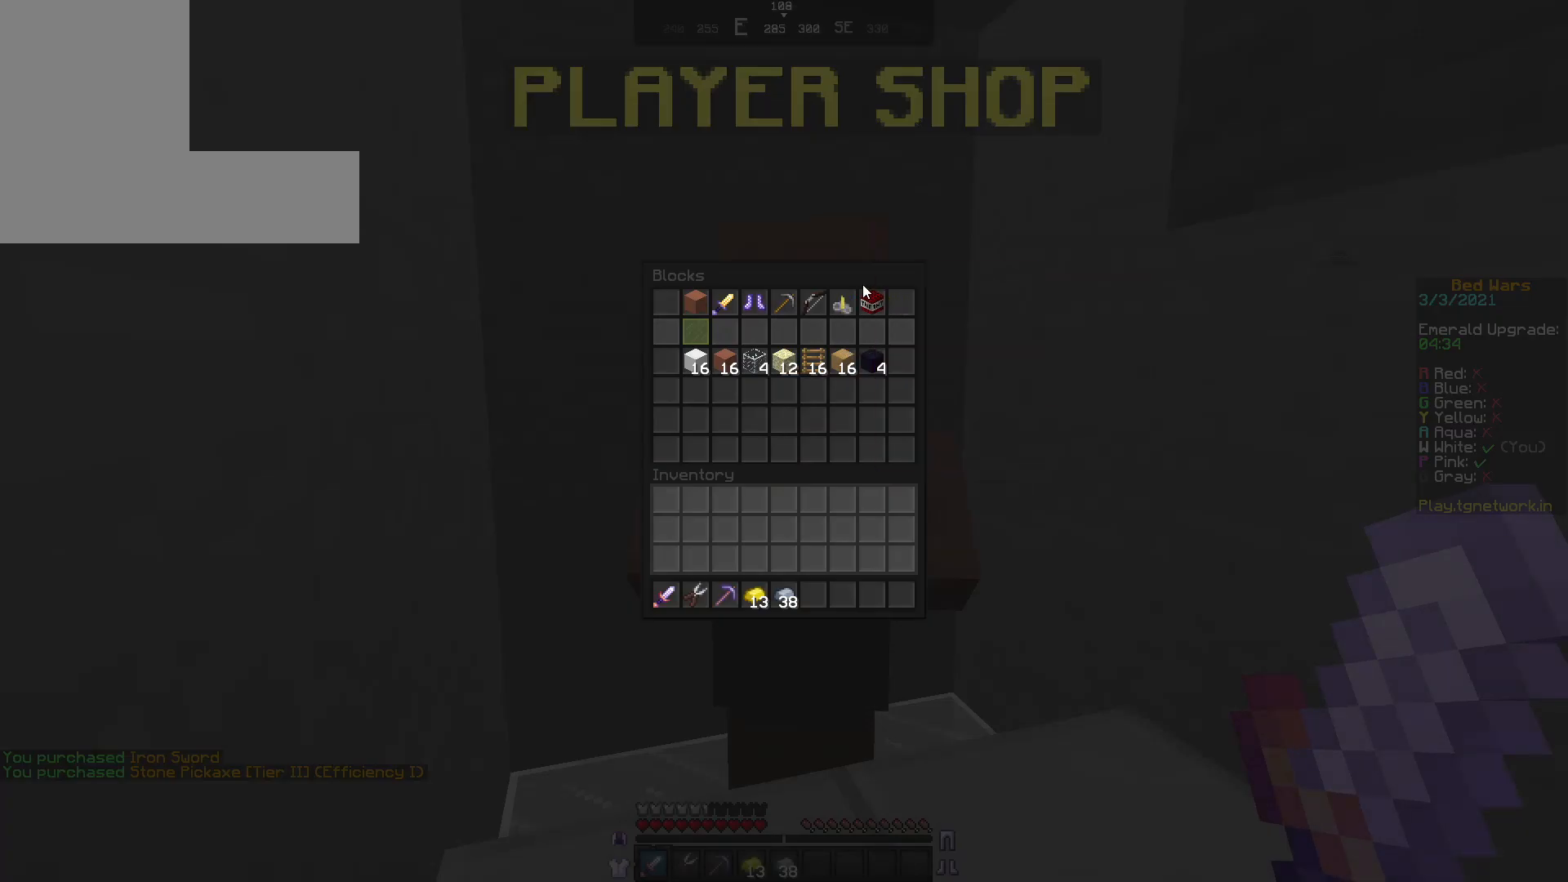
{"keys": [], "mouse": [], "events": []}
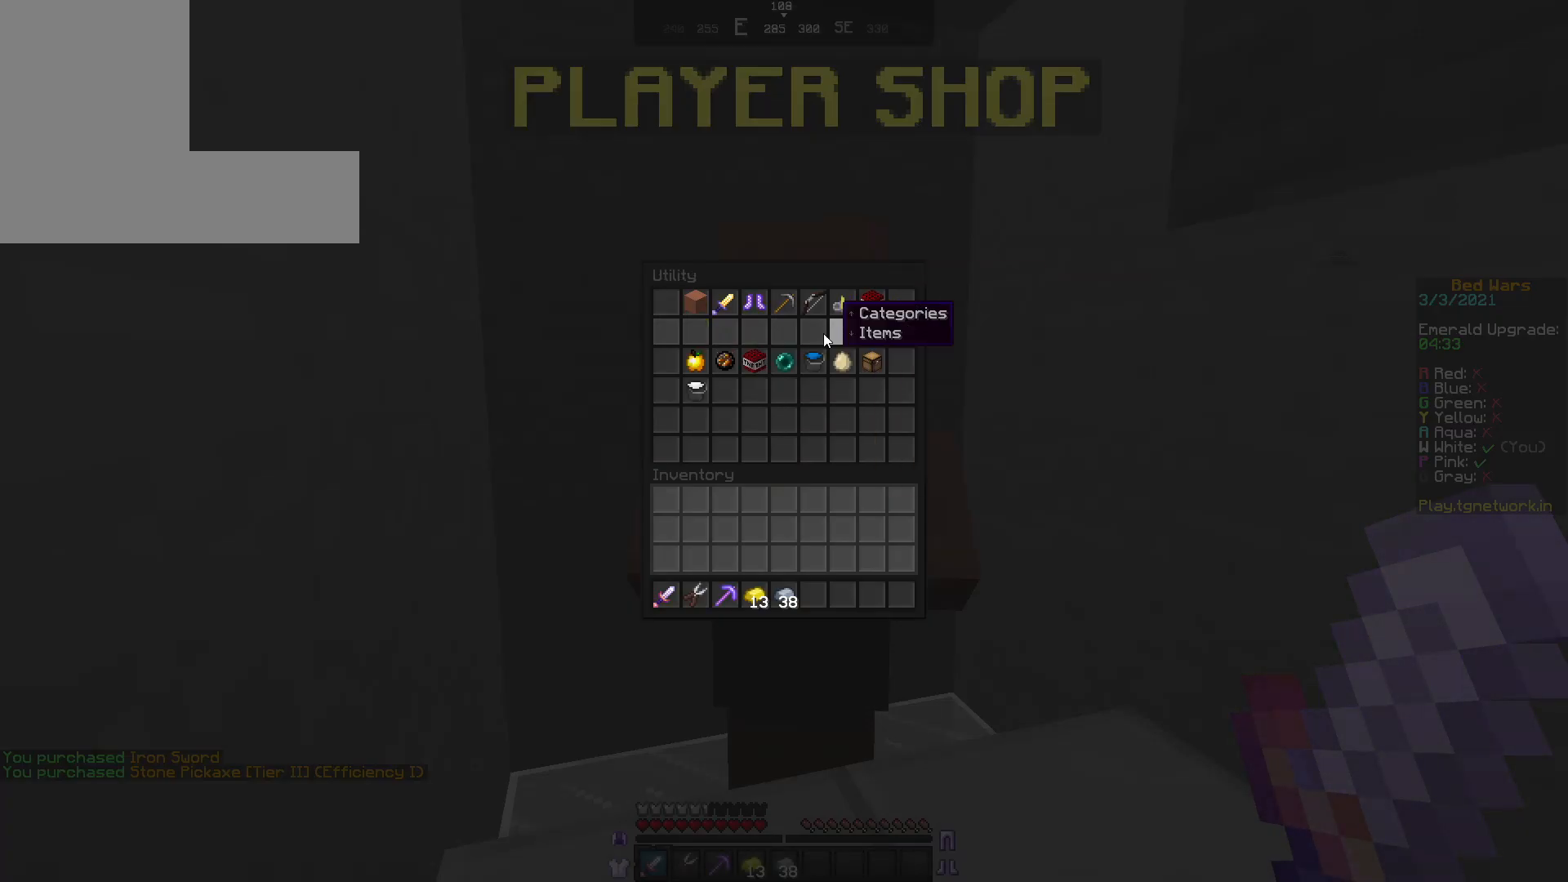
{"keys": [], "mouse": [], "events": []}
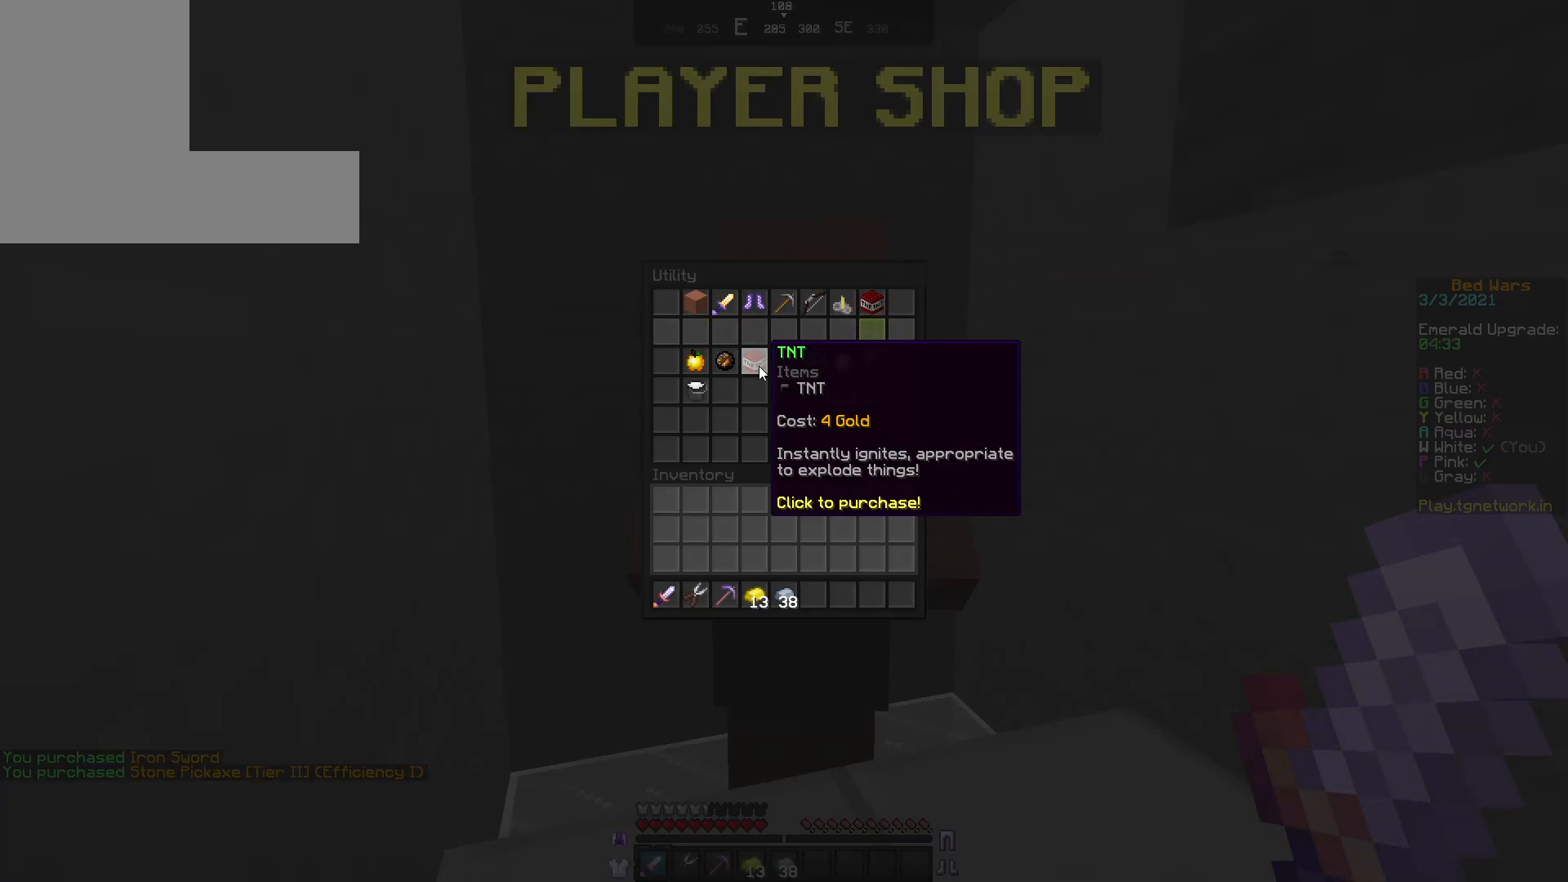
{"keys": [], "mouse": [], "events": []}
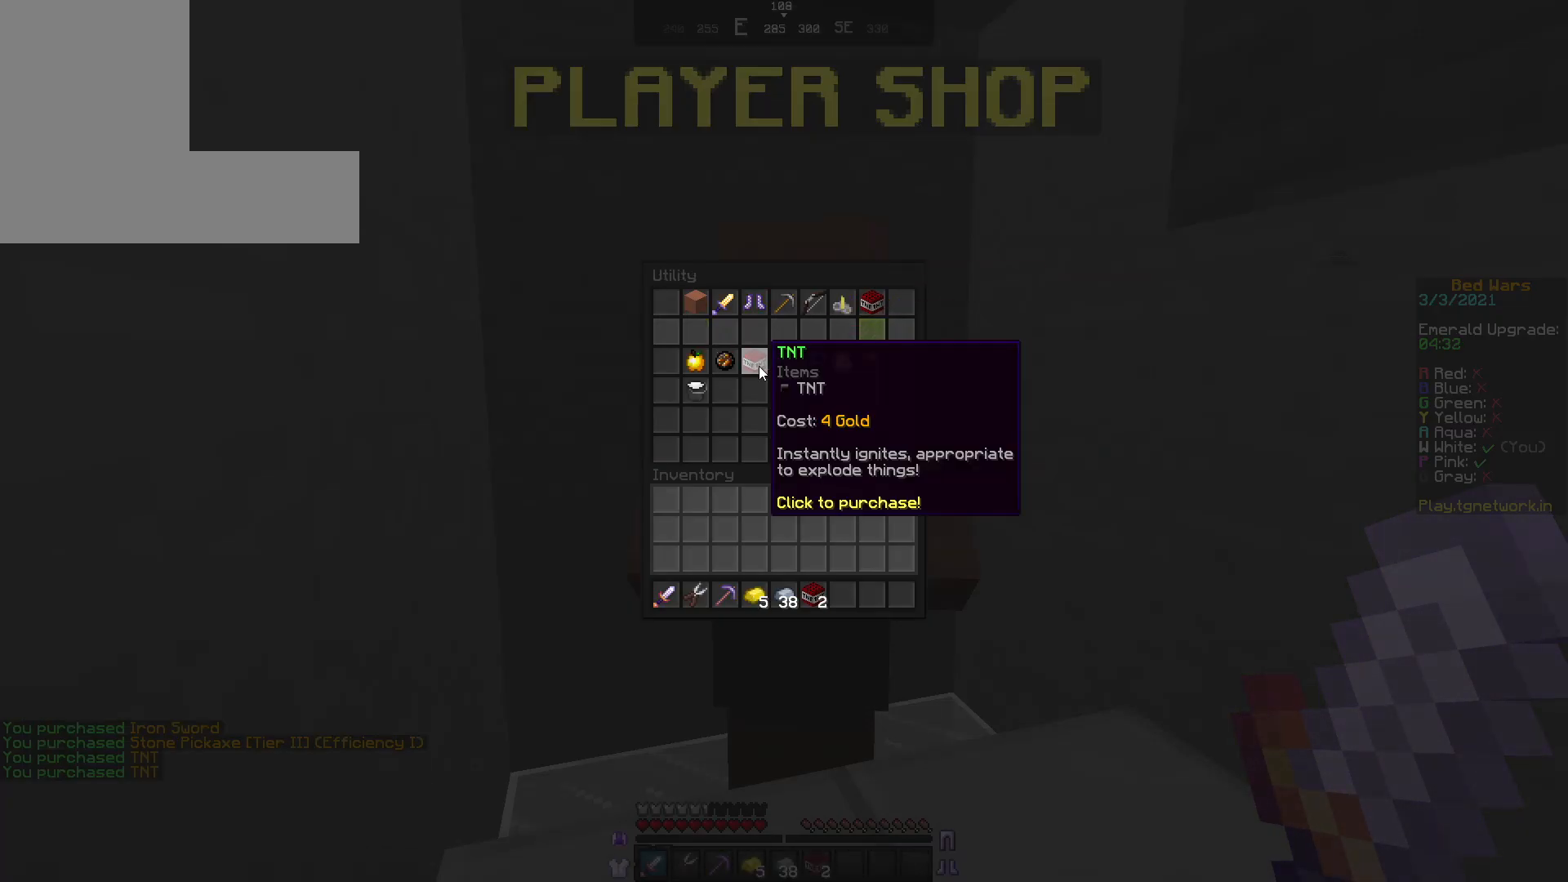
{"keys": [], "mouse": [], "events": []}